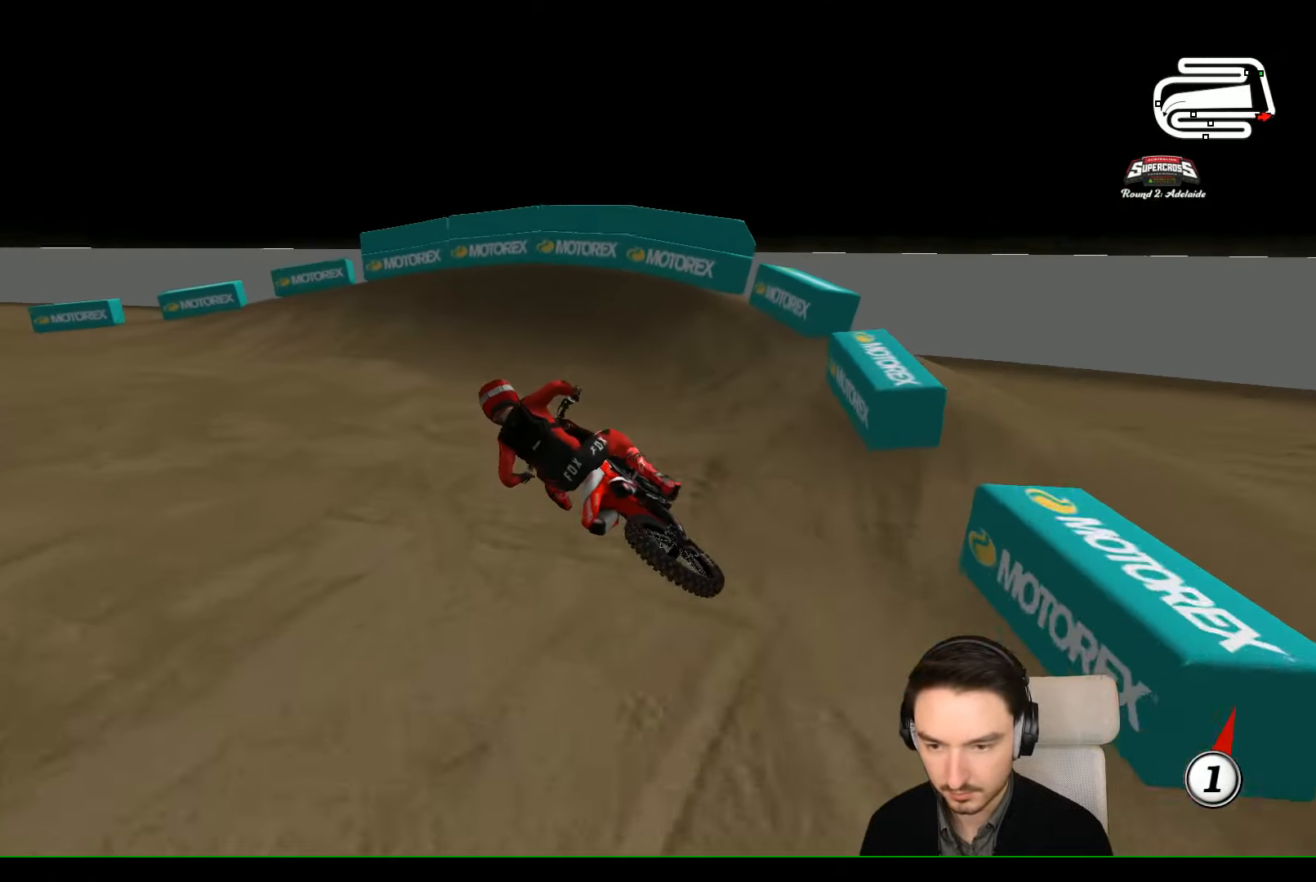
Gameplay with a controller (Xbox layout); each line is a JSON object with the inputs held at the frame after it. "events" lists button and stick changes between this image and that frame as [ms after this image, input, new state], when the widget could be followed in between. Not read: L1 L3 R3 right_stick.
{"buttons": [], "left_stick": "center", "events": [[200, "left_stick", "center"]]}
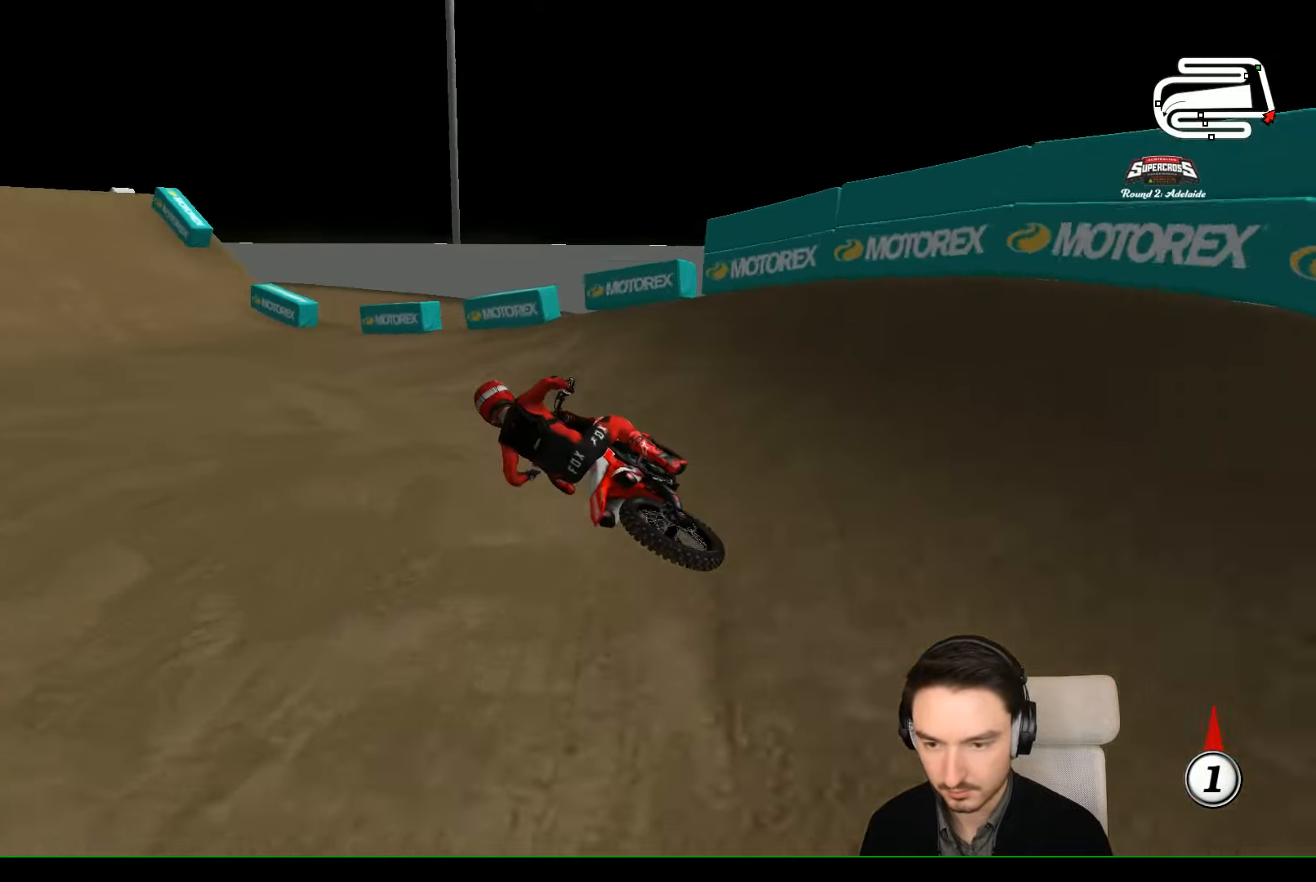
{"buttons": ["R2"], "left_stick": "right", "events": [[100, "R2", "down"], [200, "left_stick", "right"]]}
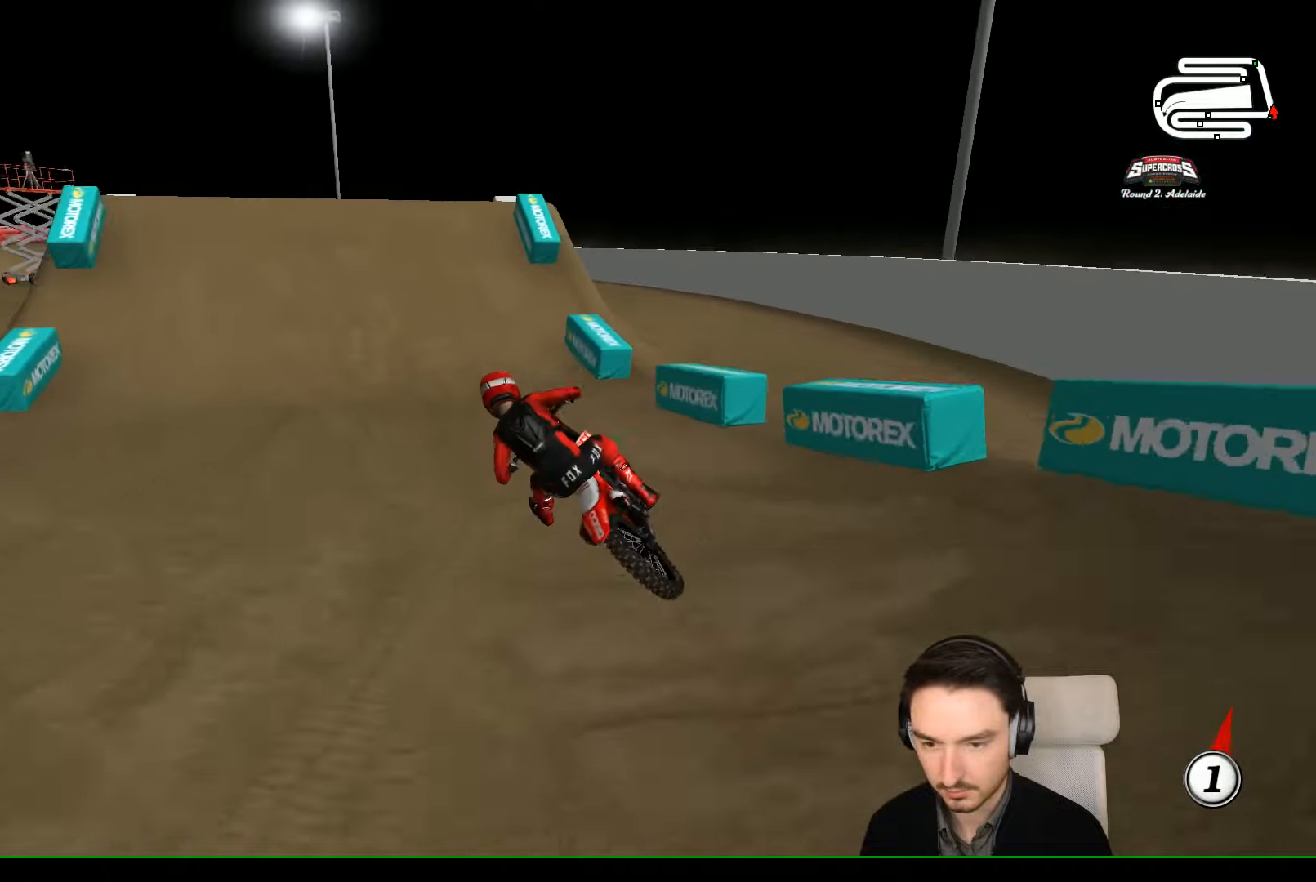
{"buttons": ["R2"], "left_stick": "center", "events": [[267, "B", "down"], [300, "B", "up"], [367, "left_stick", "center"]]}
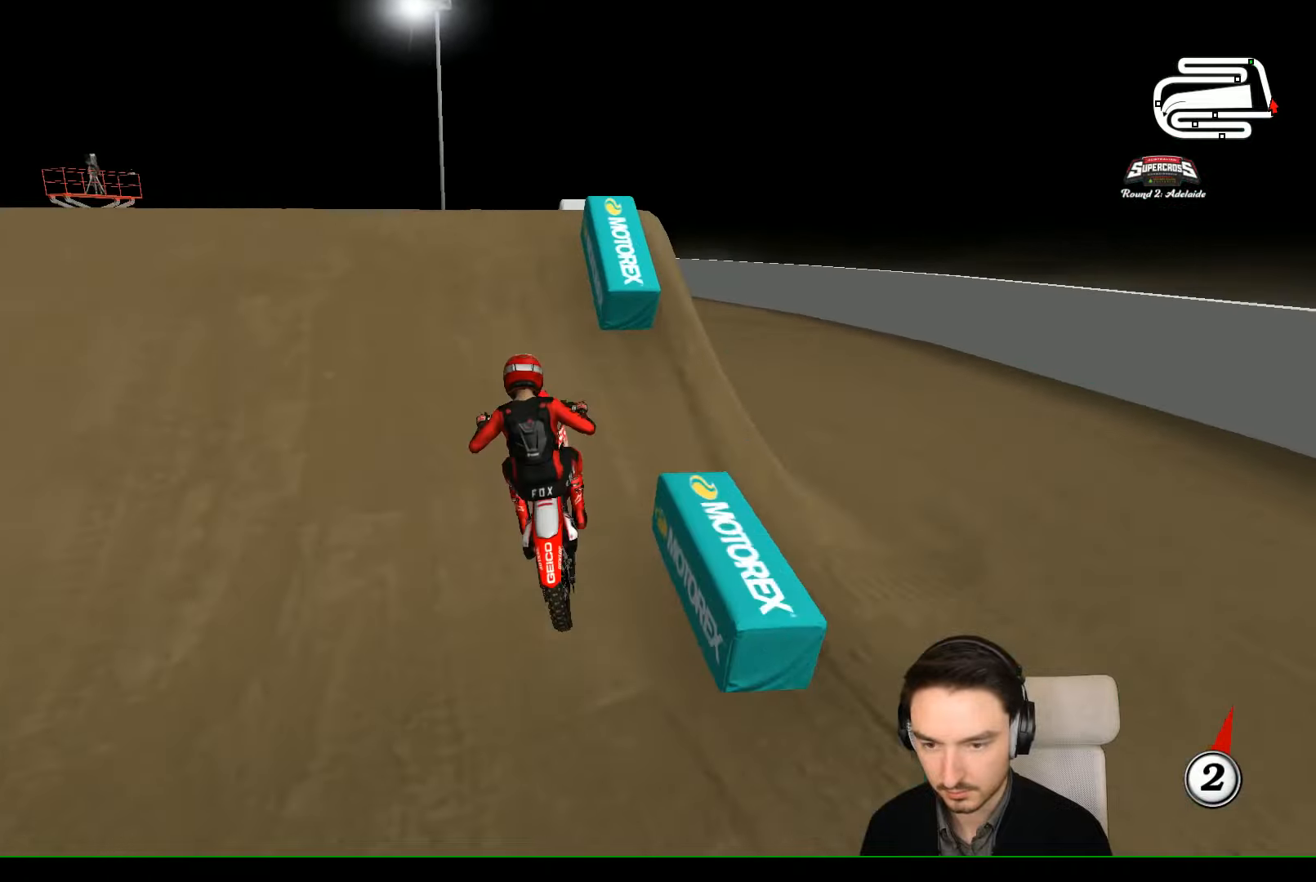
{"buttons": [], "left_stick": "down-right", "events": [[167, "left_stick", "left"], [300, "left_stick", "down"], [367, "left_stick", "down-right"], [400, "R2", "up"]]}
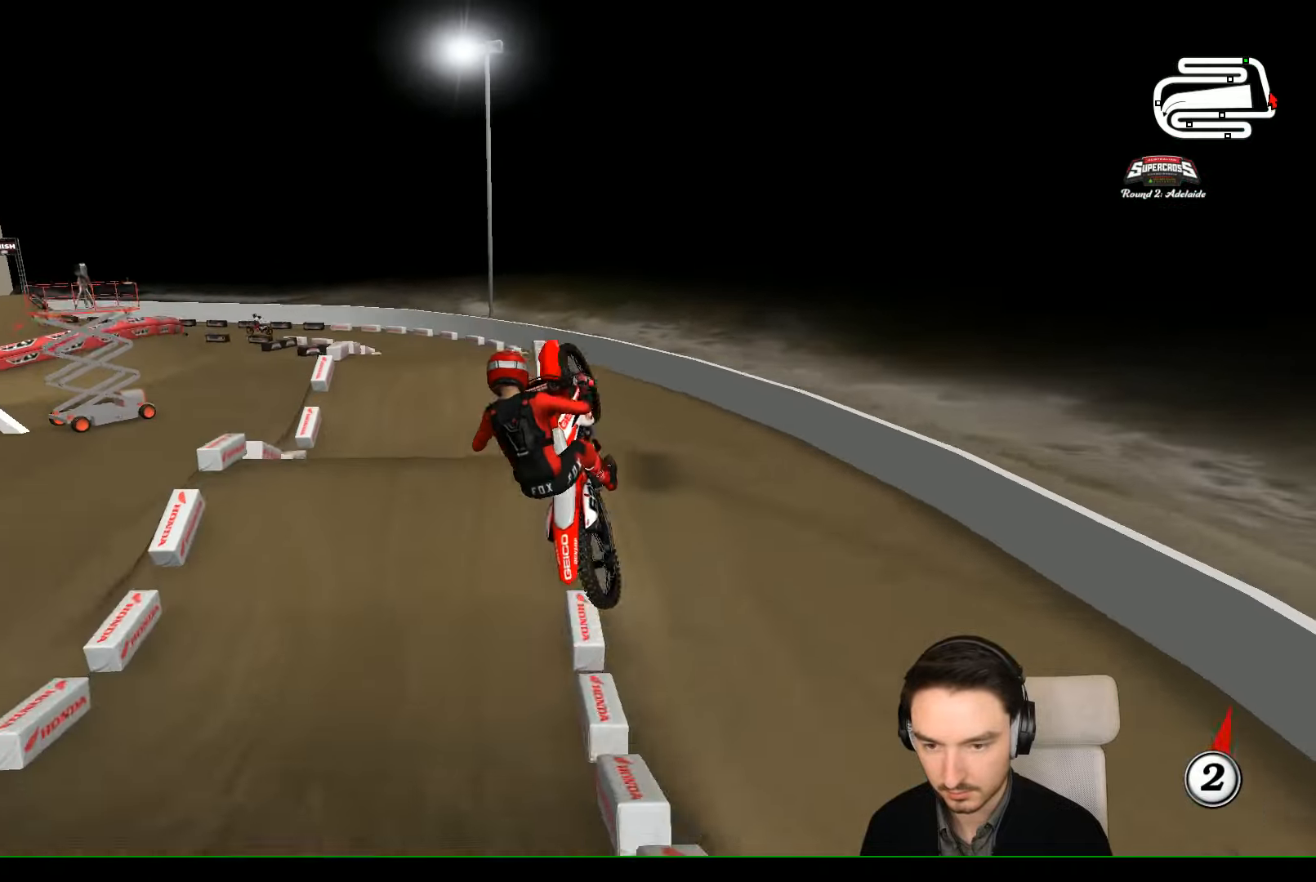
{"buttons": [], "left_stick": "down-right", "events": [[100, "left_stick", "center"], [200, "left_stick", "left"], [367, "left_stick", "down-left"], [467, "left_stick", "down-right"]]}
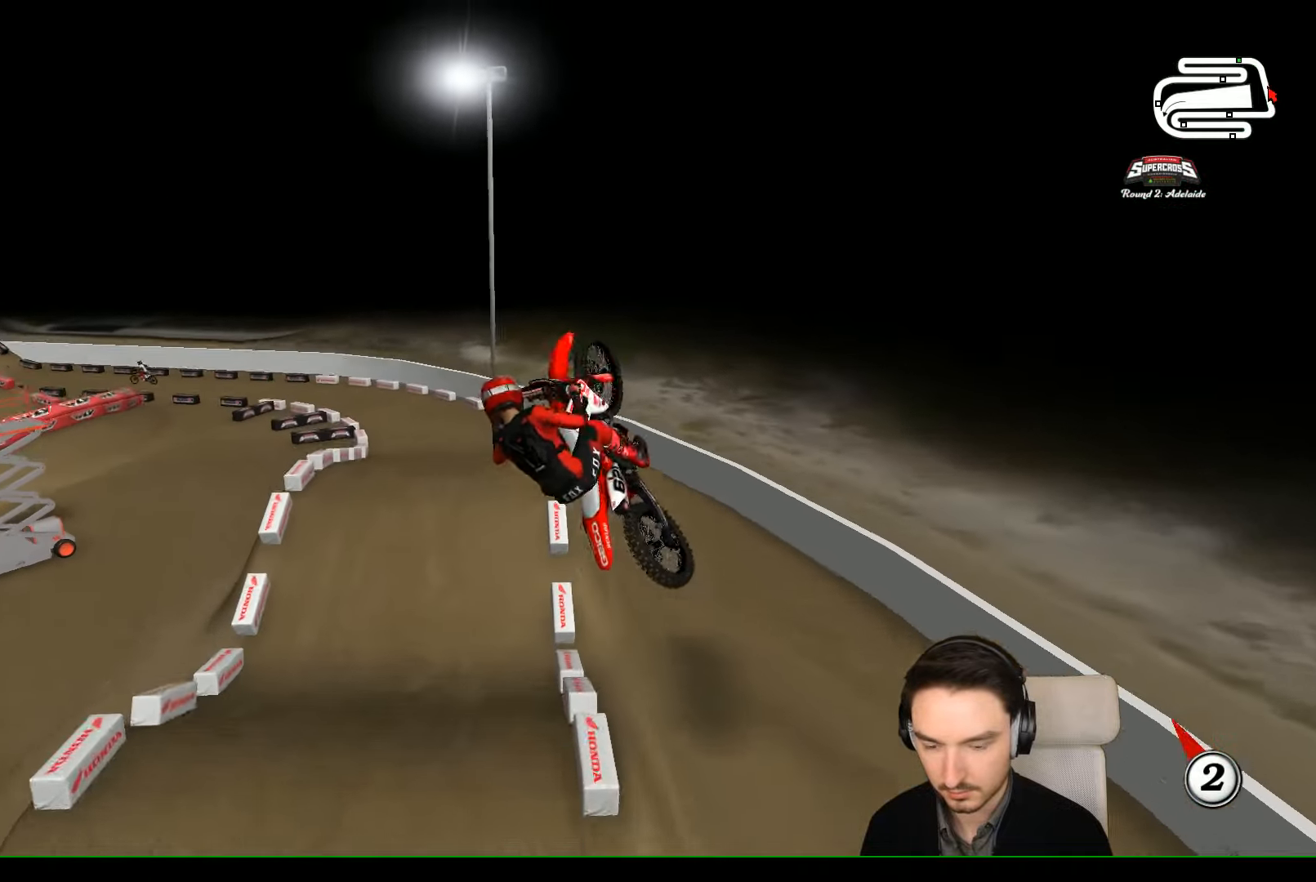
{"buttons": ["A"], "left_stick": "up-right"}
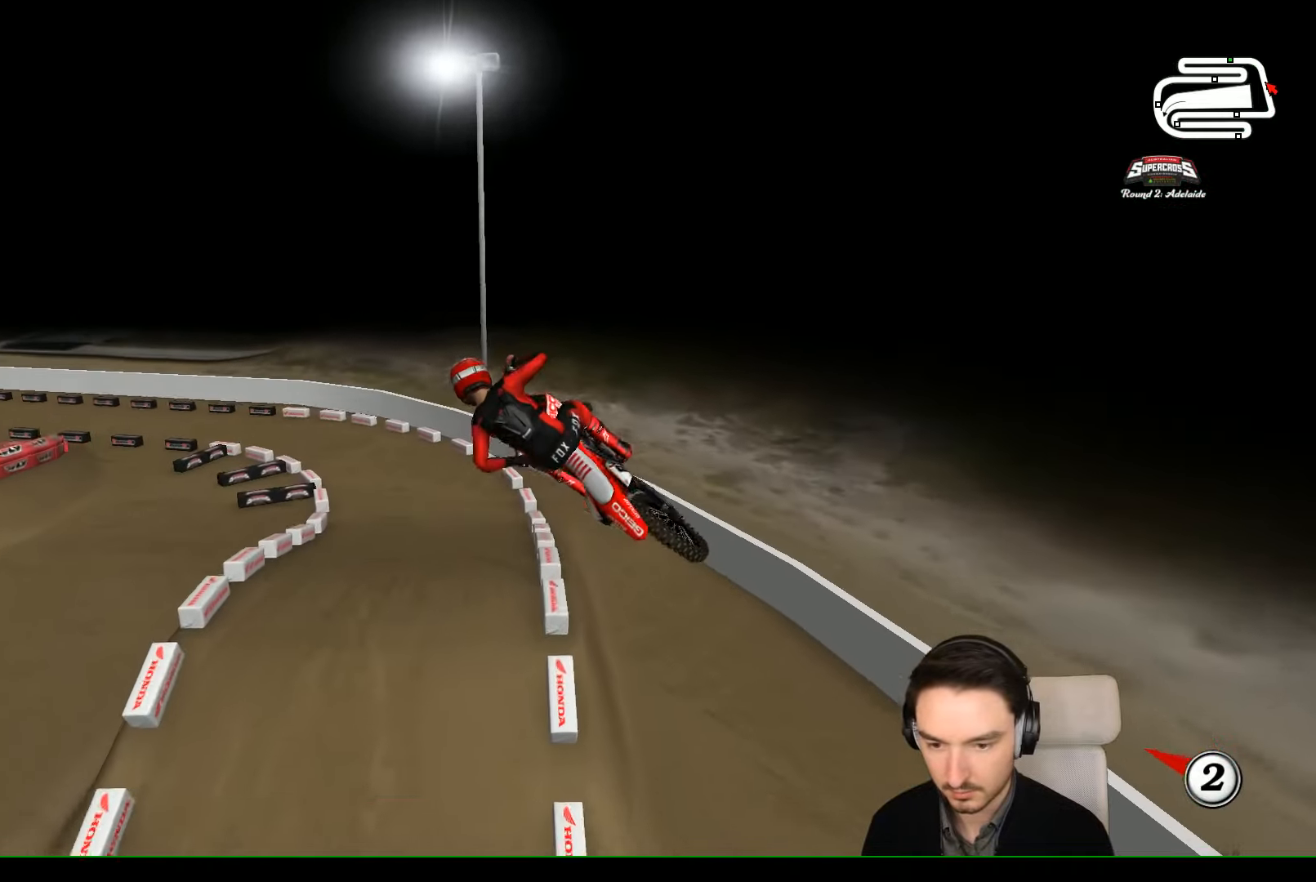
{"buttons": [], "left_stick": "down-left", "events": [[134, "left_stick", "right"], [267, "left_stick", "down-right"], [334, "A", "up"], [434, "left_stick", "down-left"]]}
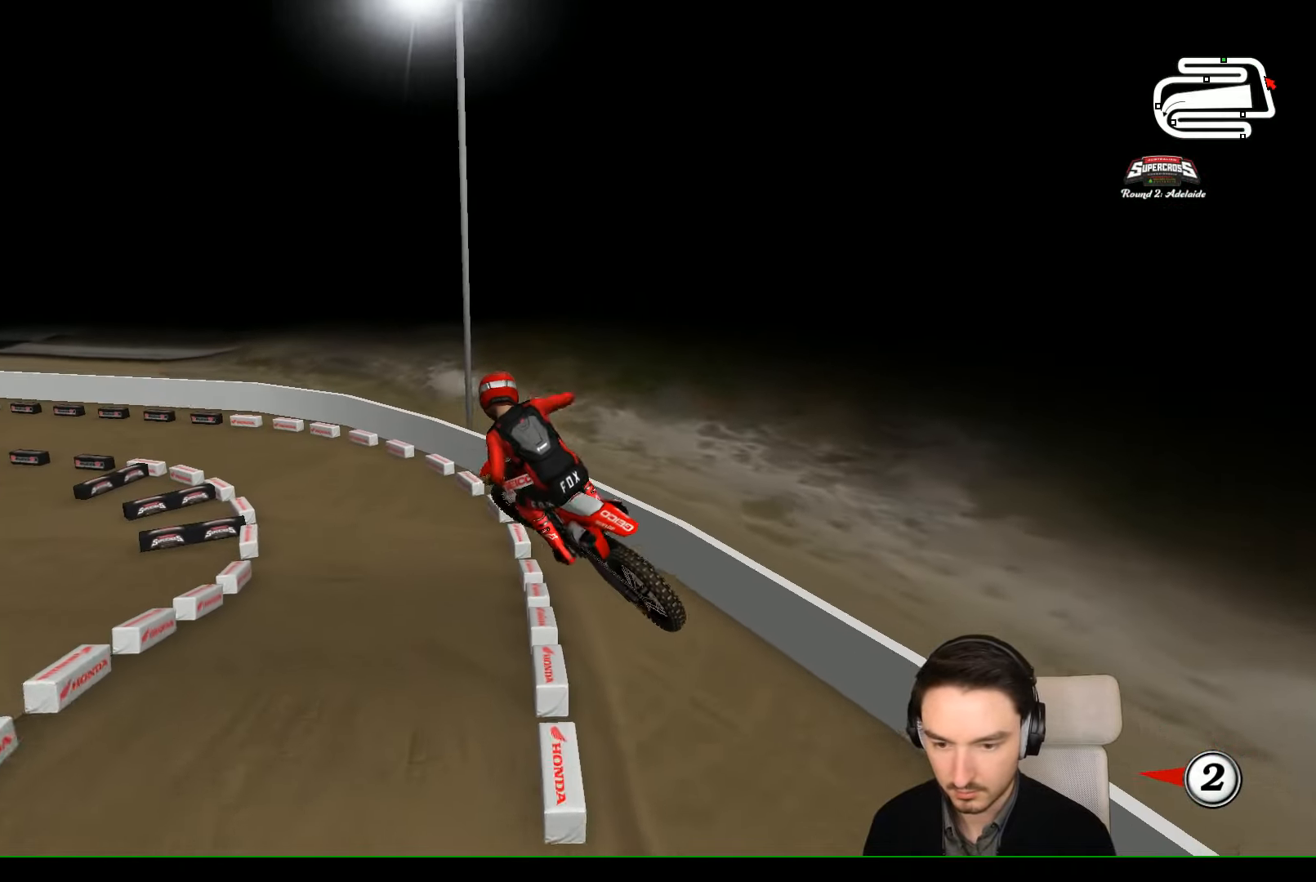
{"buttons": ["R2"], "left_stick": "center", "events": [[34, "left_stick", "left"], [267, "left_stick", "center"], [334, "R2", "down"]]}
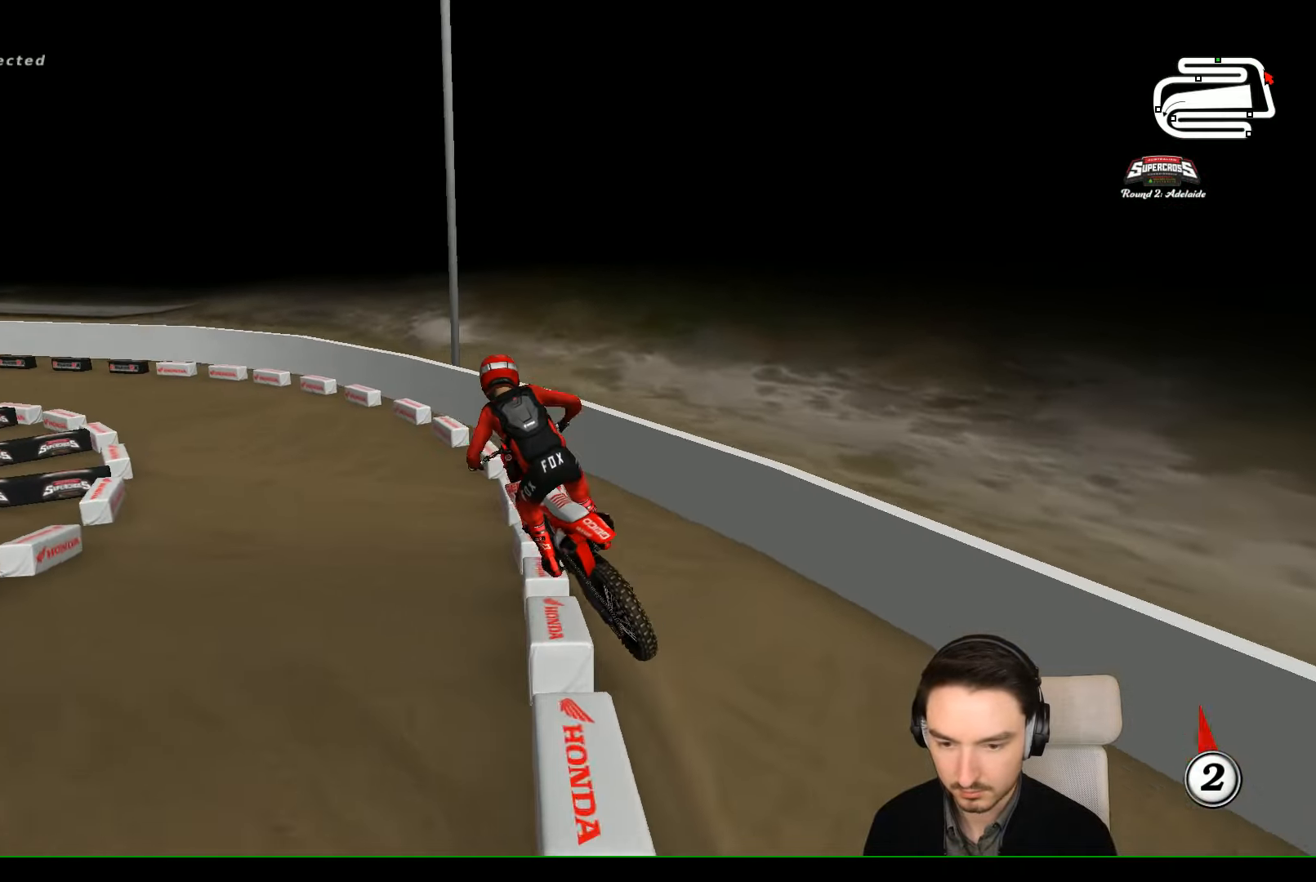
{"buttons": [], "left_stick": "left", "events": [[67, "R2", "up"], [67, "left_stick", "right"], [100, "R2", "down"], [134, "R2", "up"], [234, "X", "down"], [234, "left_stick", "center"], [300, "X", "up"], [300, "left_stick", "left"]]}
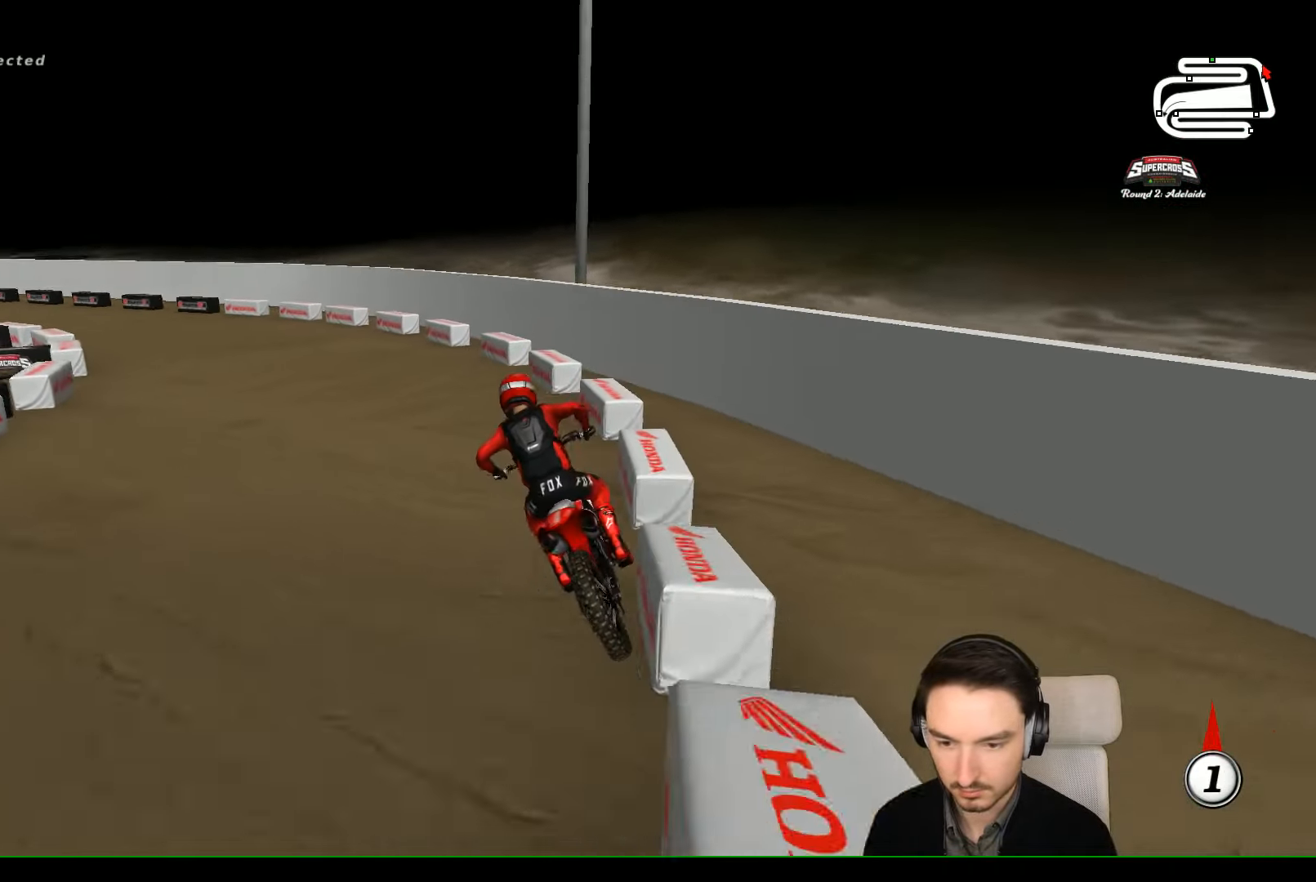
{"buttons": ["R2"], "left_stick": "center", "events": [[234, "left_stick", "center"], [434, "R2", "down"]]}
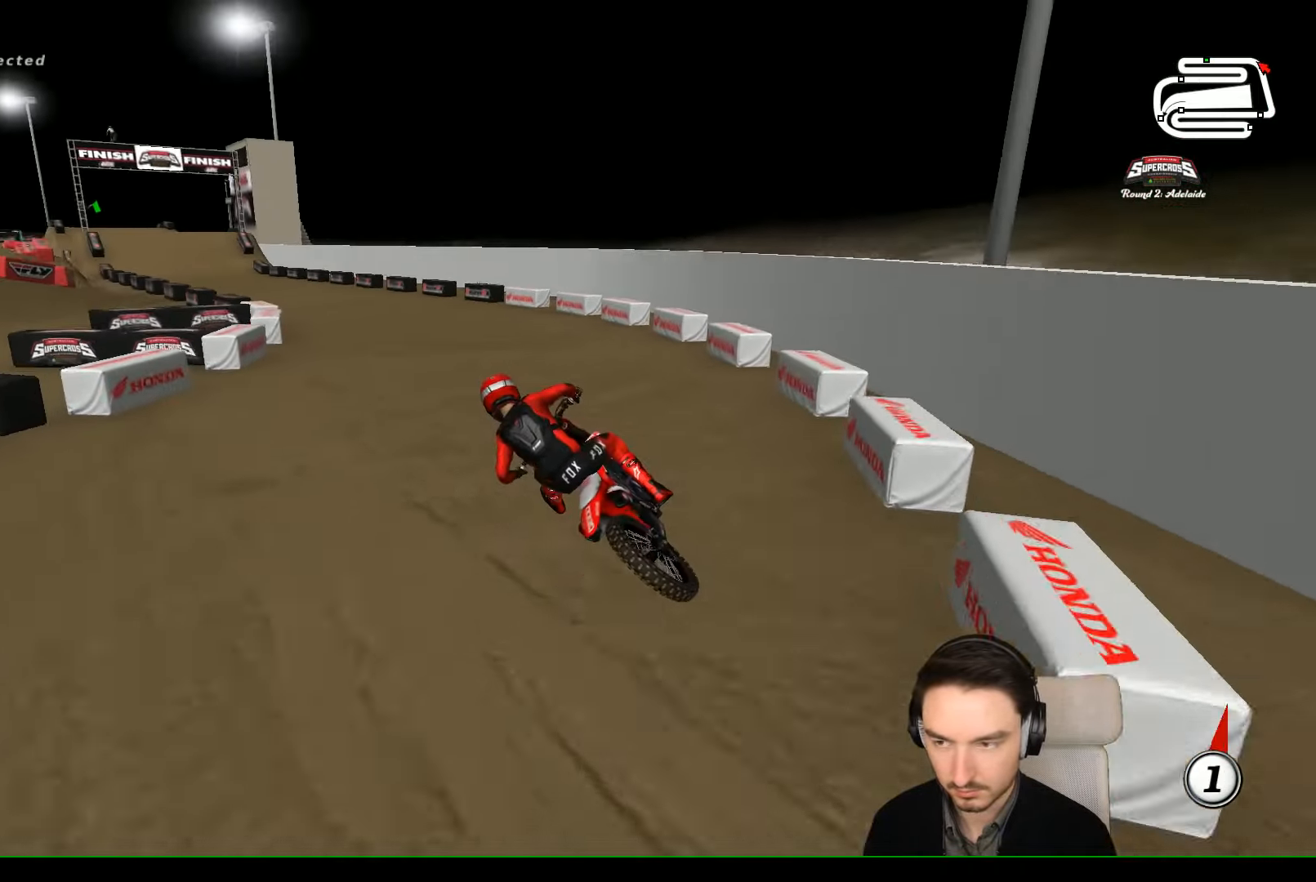
{"buttons": ["R2"], "left_stick": "right", "events": [[467, "left_stick", "right"]]}
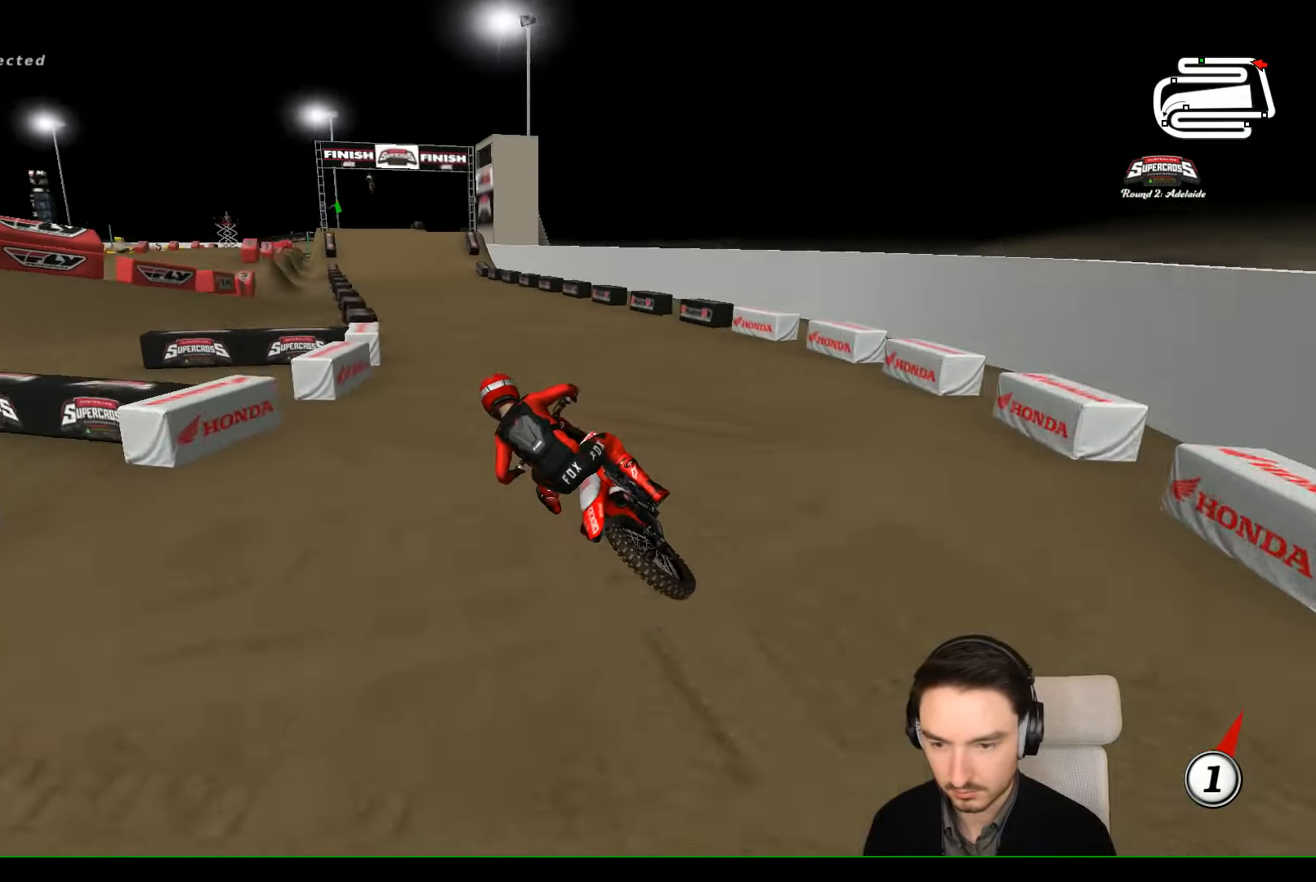
{"buttons": ["R2"], "left_stick": "center", "events": [[400, "B", "down"], [434, "left_stick", "center"], [500, "B", "up"]]}
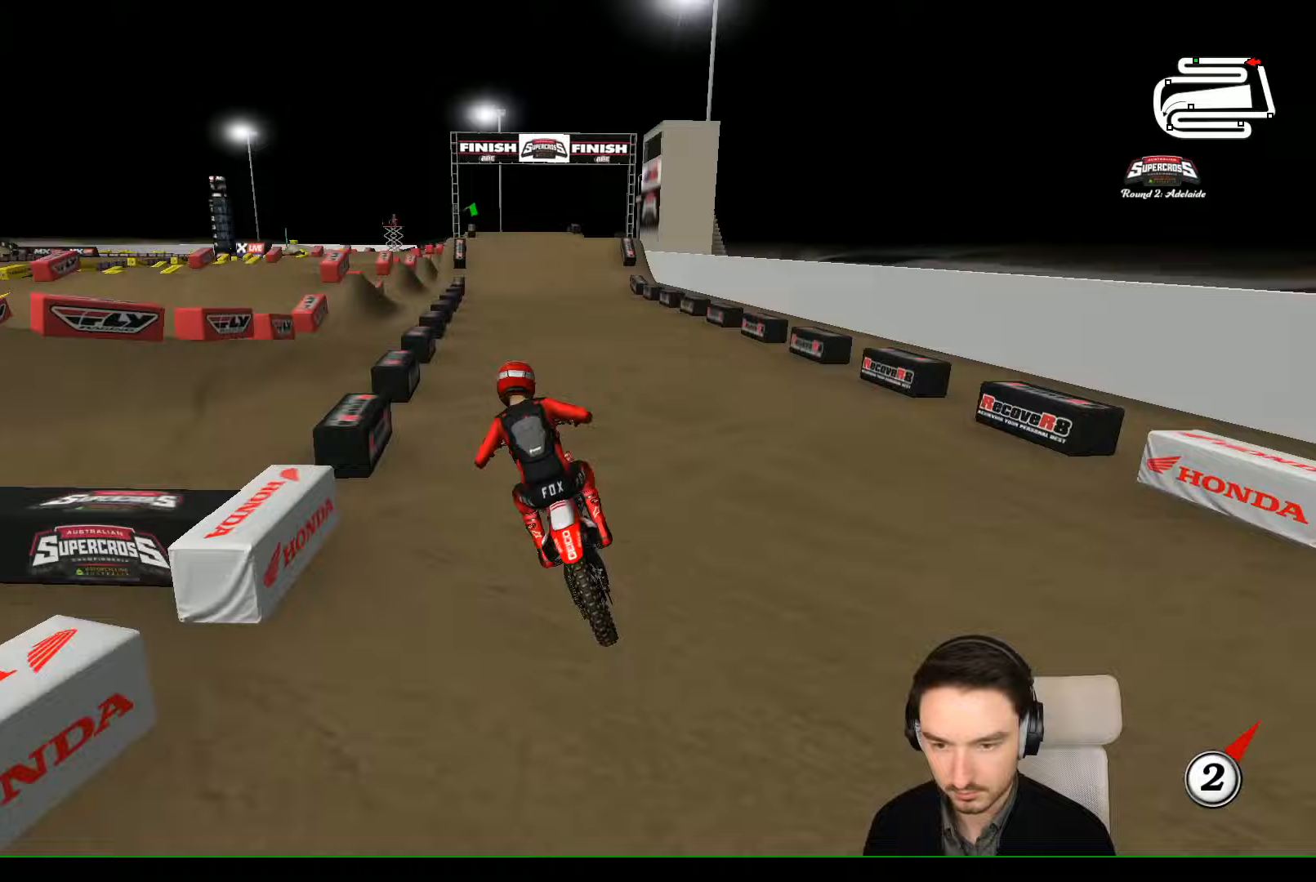
{"buttons": ["R2"], "left_stick": "center", "events": [[100, "left_stick", "right"], [300, "left_stick", "center"], [400, "B", "down"], [467, "B", "up"]]}
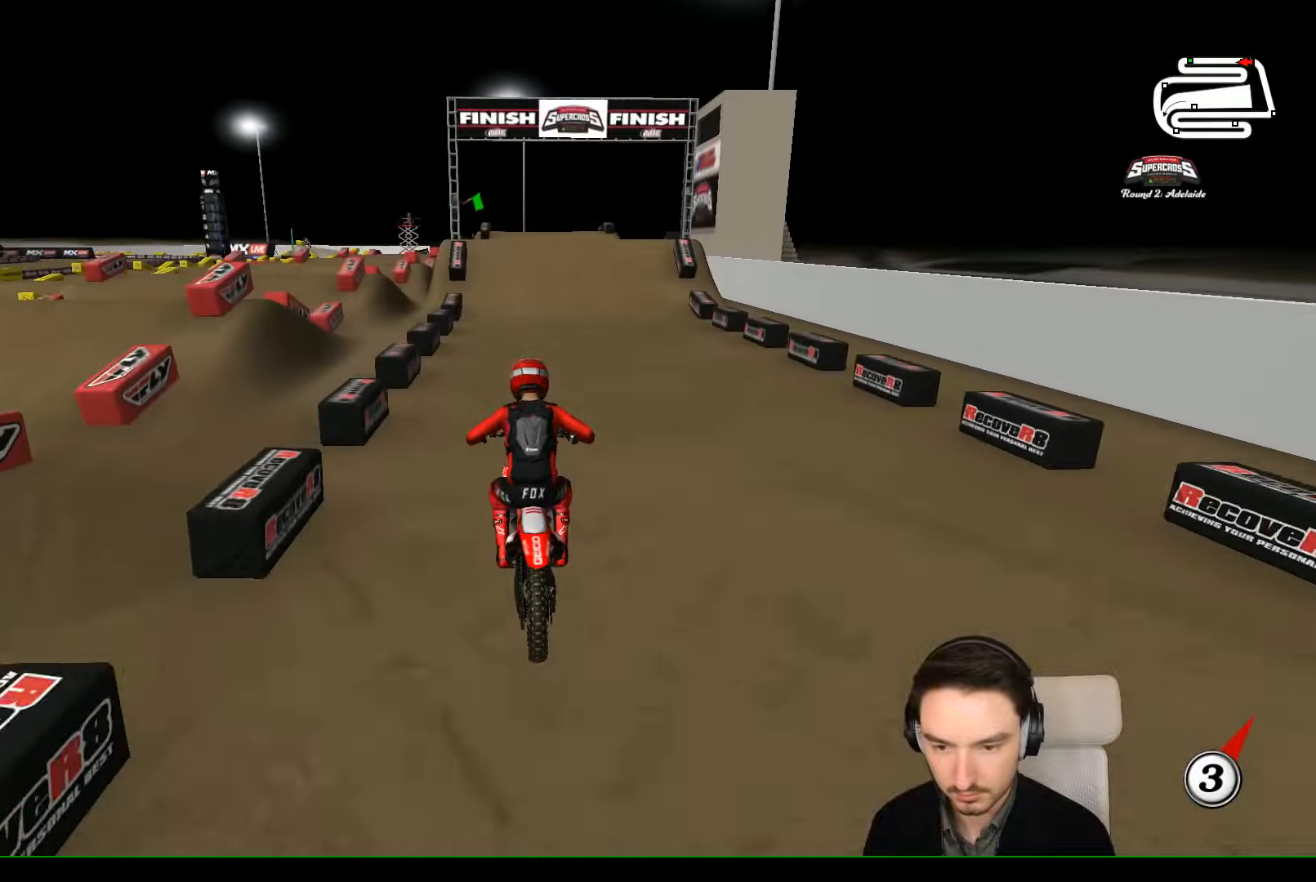
{"buttons": [], "left_stick": "center", "events": [[400, "R2", "up"]]}
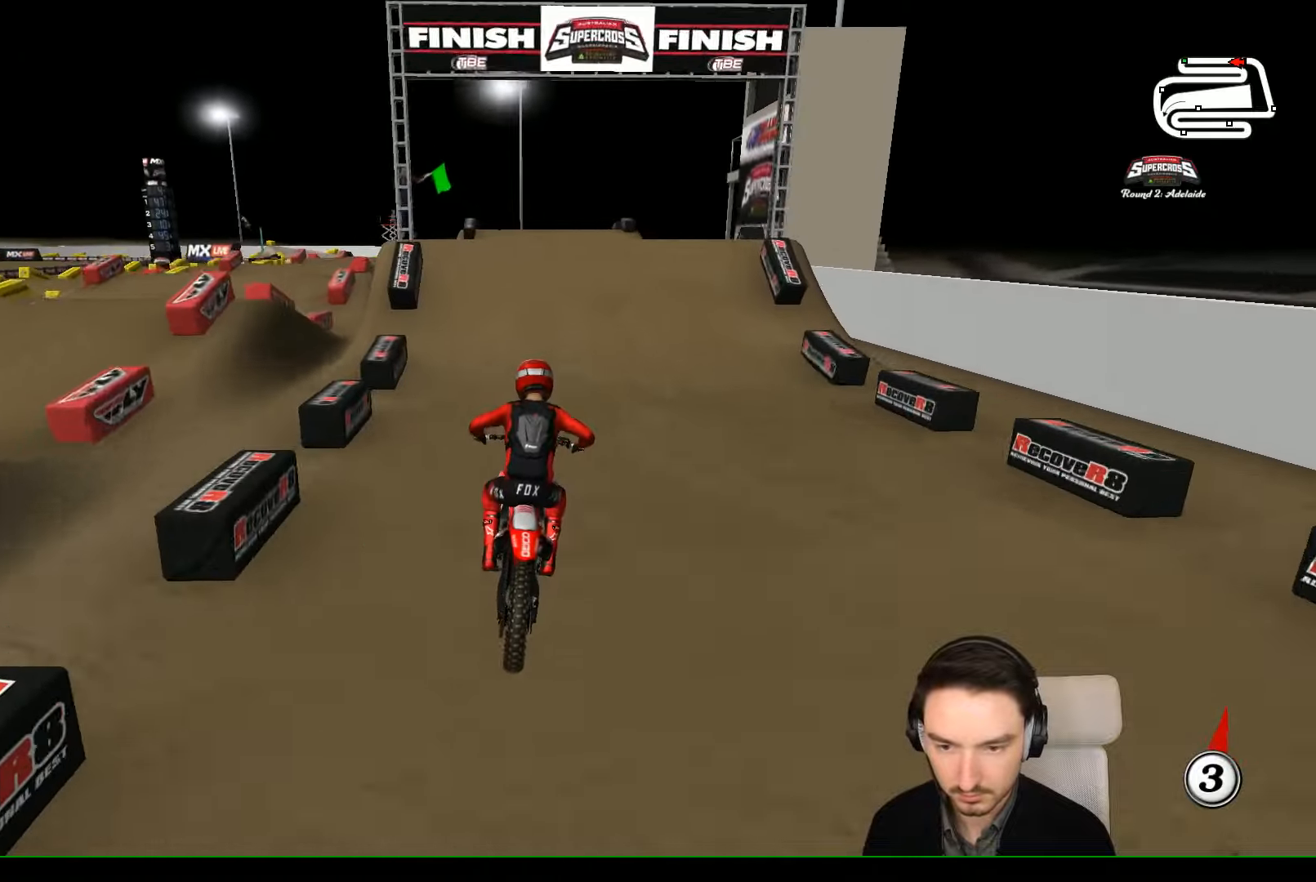
{"buttons": [], "left_stick": "left", "events": [[200, "A", "down"], [400, "A", "up"], [433, "left_stick", "left"]]}
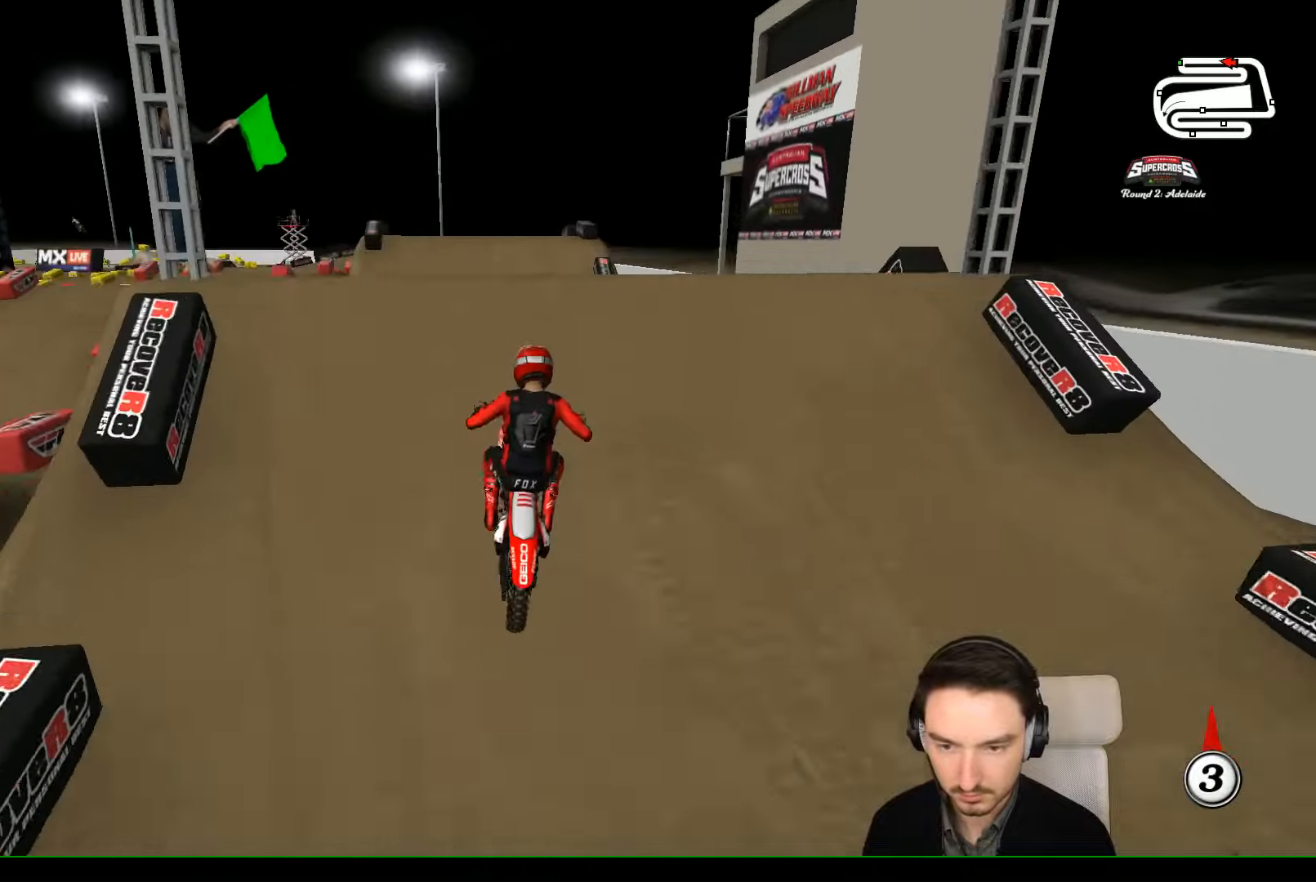
{"buttons": [], "left_stick": "down-right", "events": [[200, "left_stick", "down"], [300, "left_stick", "down-right"]]}
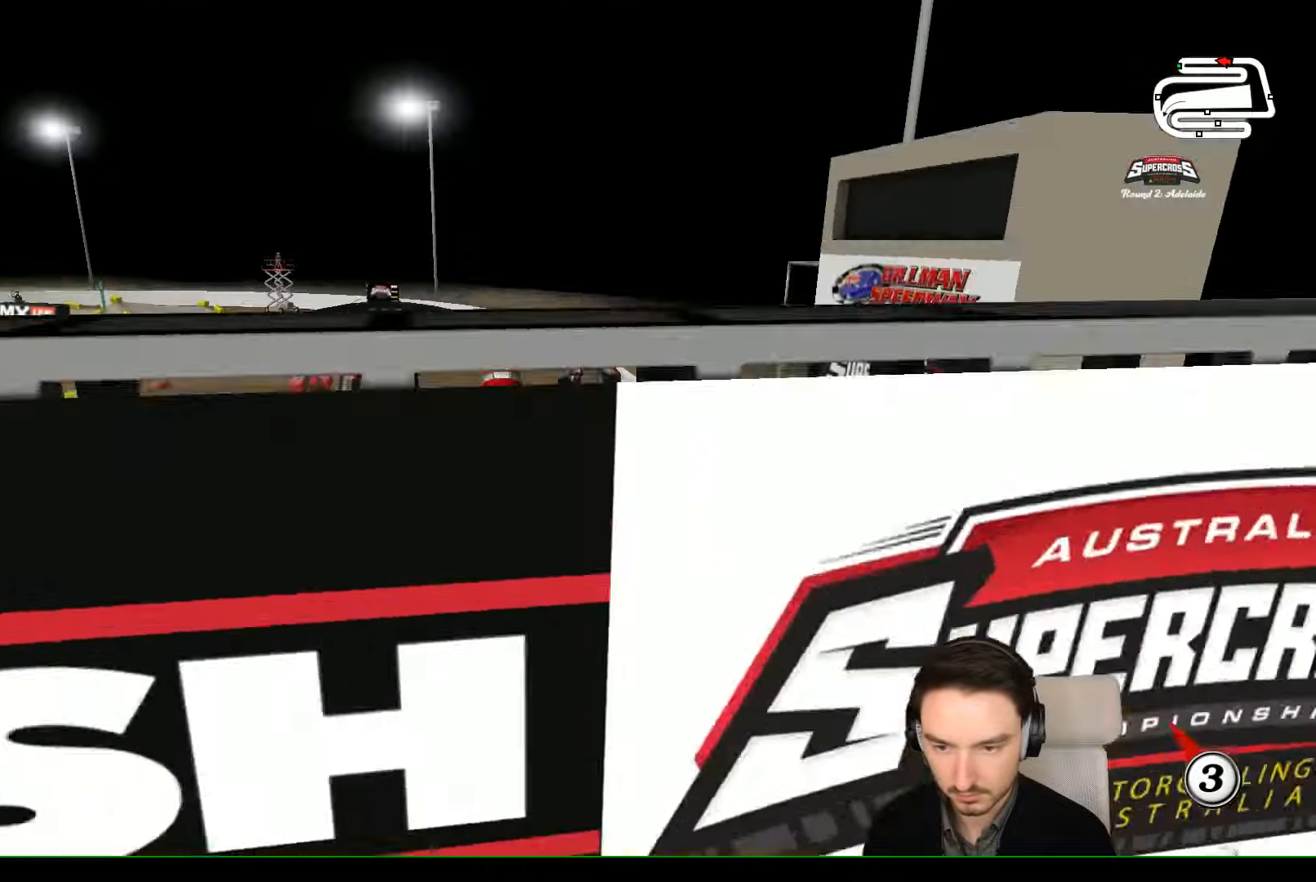
{"buttons": [], "left_stick": "down-right", "events": []}
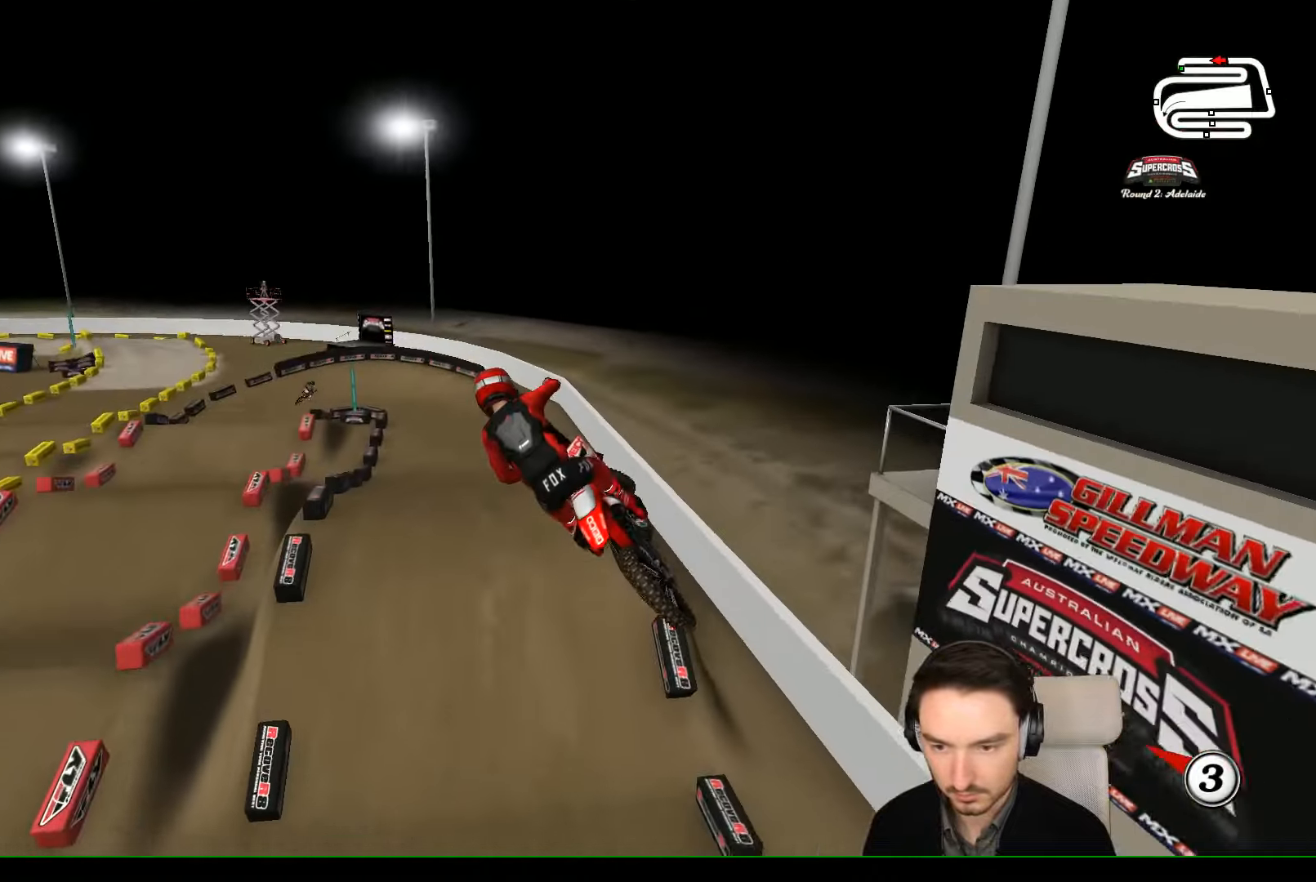
{"buttons": ["R2"], "left_stick": "down-right", "events": [[100, "left_stick", "center"], [167, "left_stick", "left"], [200, "R2", "down"], [367, "left_stick", "down-left"], [500, "left_stick", "down-right"]]}
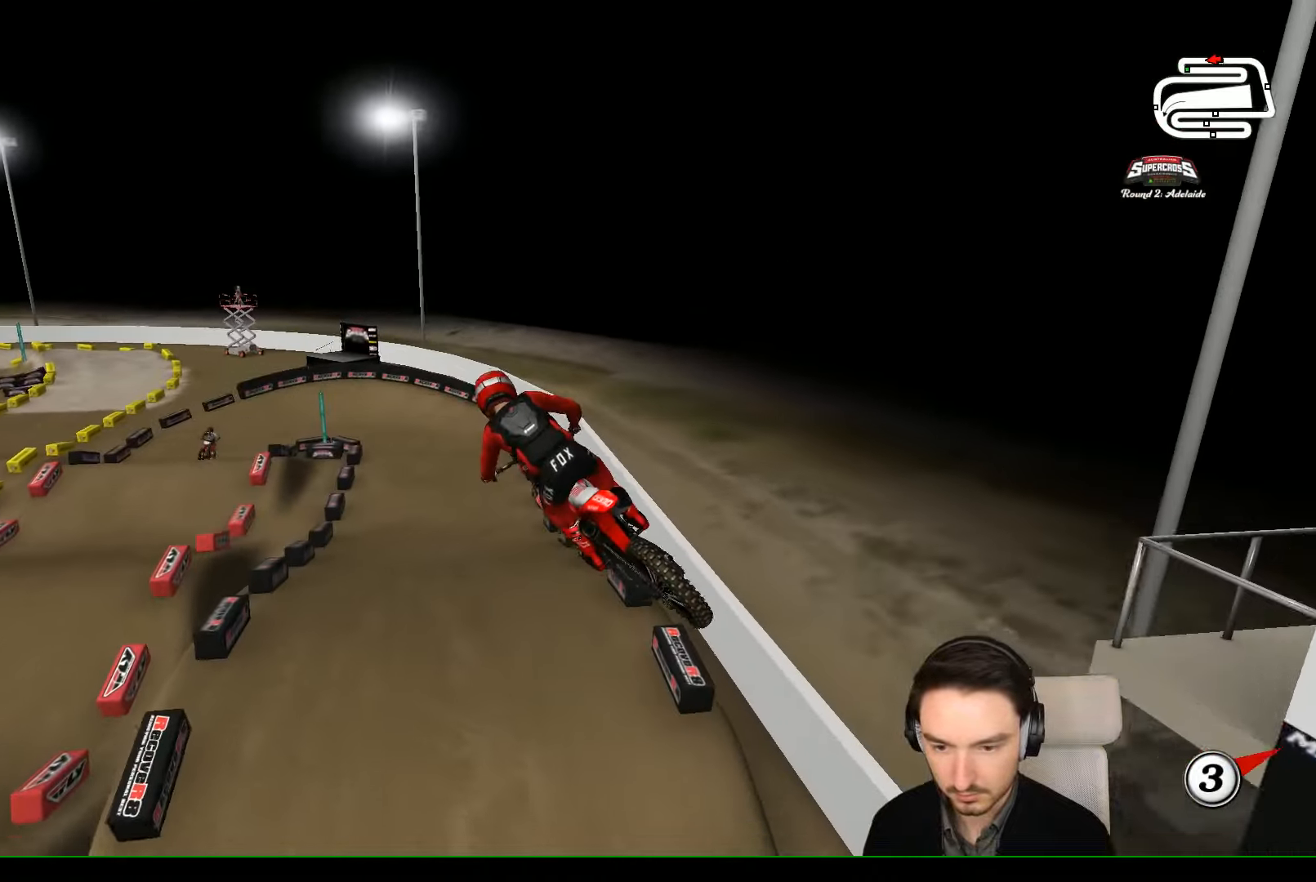
{"buttons": ["R2"], "left_stick": "center", "events": [[100, "left_stick", "right"], [267, "left_stick", "center"], [367, "left_stick", "left"], [500, "left_stick", "center"]]}
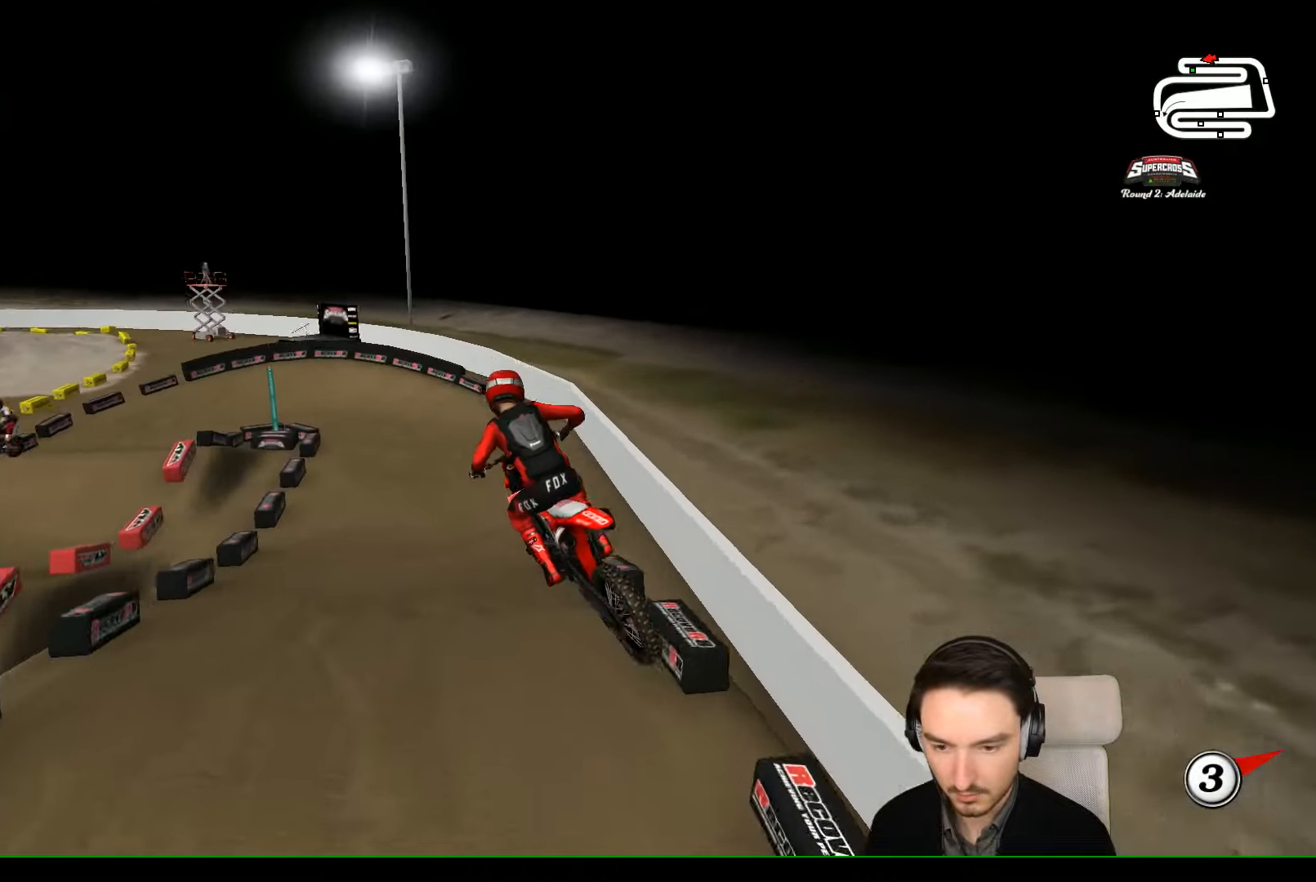
{"buttons": ["R2"], "left_stick": "center", "events": [[67, "X", "down"], [167, "X", "up"], [367, "left_stick", "right"], [467, "left_stick", "center"]]}
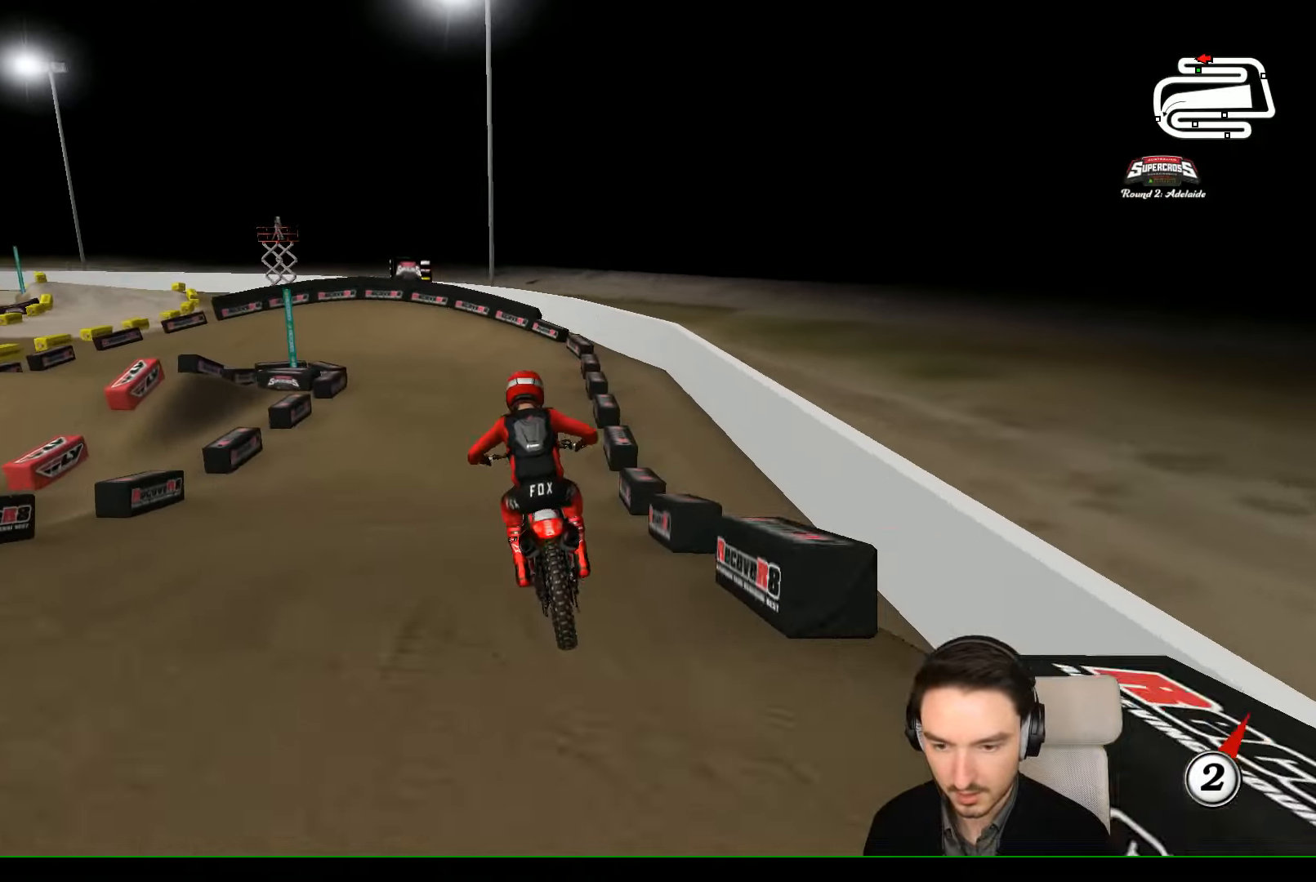
{"buttons": ["R2"], "left_stick": "left", "events": [[367, "left_stick", "left"]]}
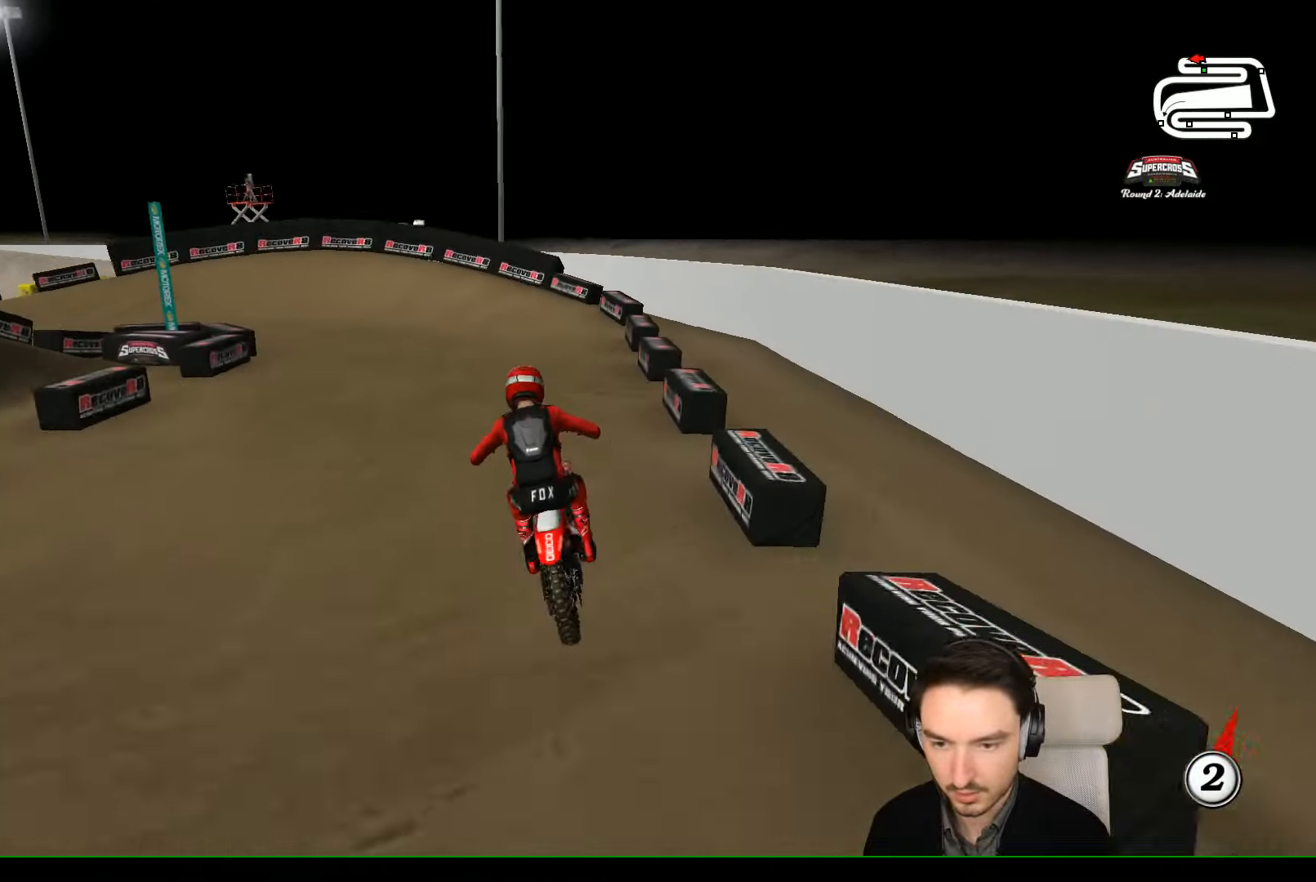
{"buttons": [], "left_stick": "left", "events": [[167, "R2", "up"], [167, "left_stick", "center"], [367, "X", "down"], [400, "left_stick", "left"], [467, "X", "up"]]}
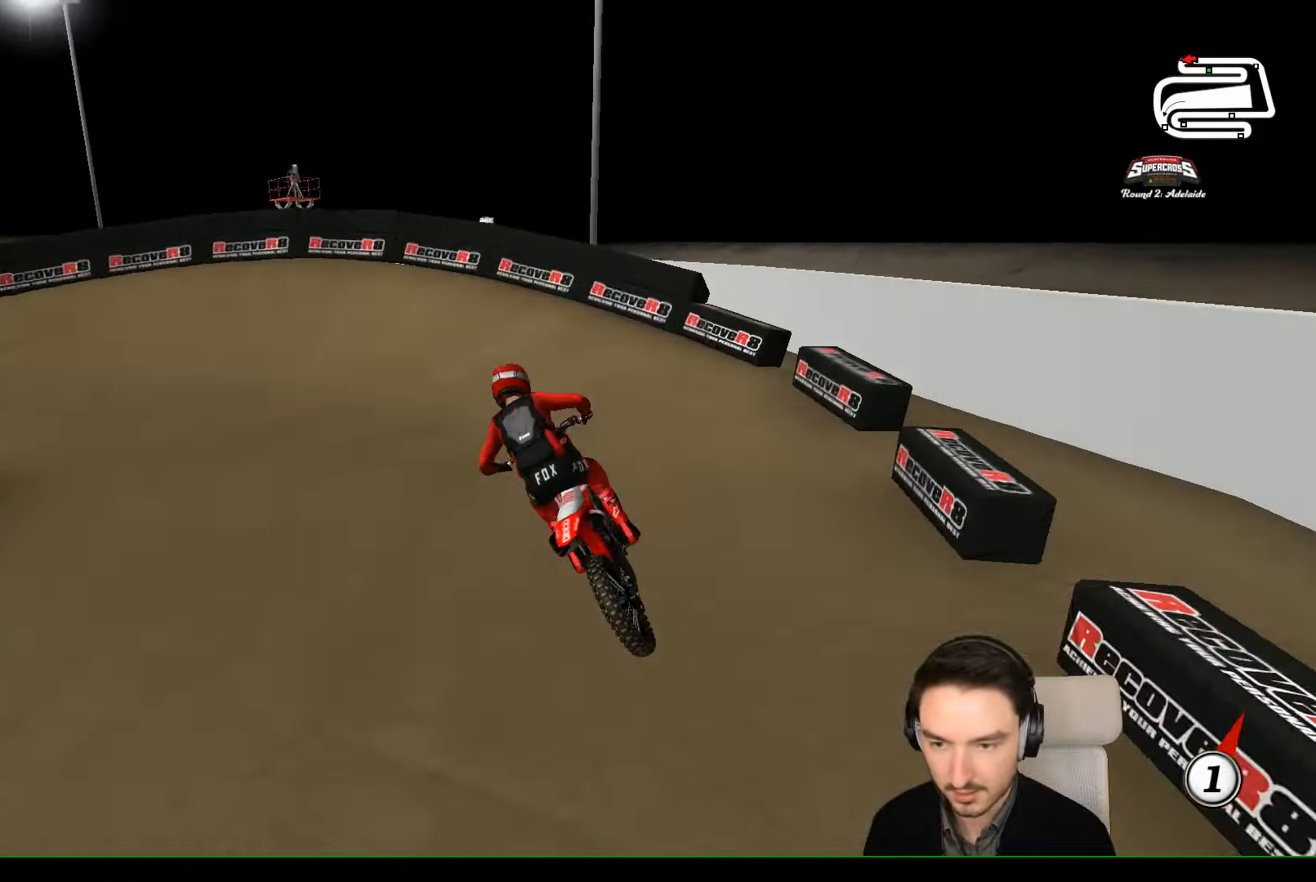
{"buttons": [], "left_stick": "left", "events": [[100, "A", "down"], [100, "L2", "down"], [100, "X", "down"], [267, "X", "up"], [366, "A", "up"], [400, "L2", "up"]]}
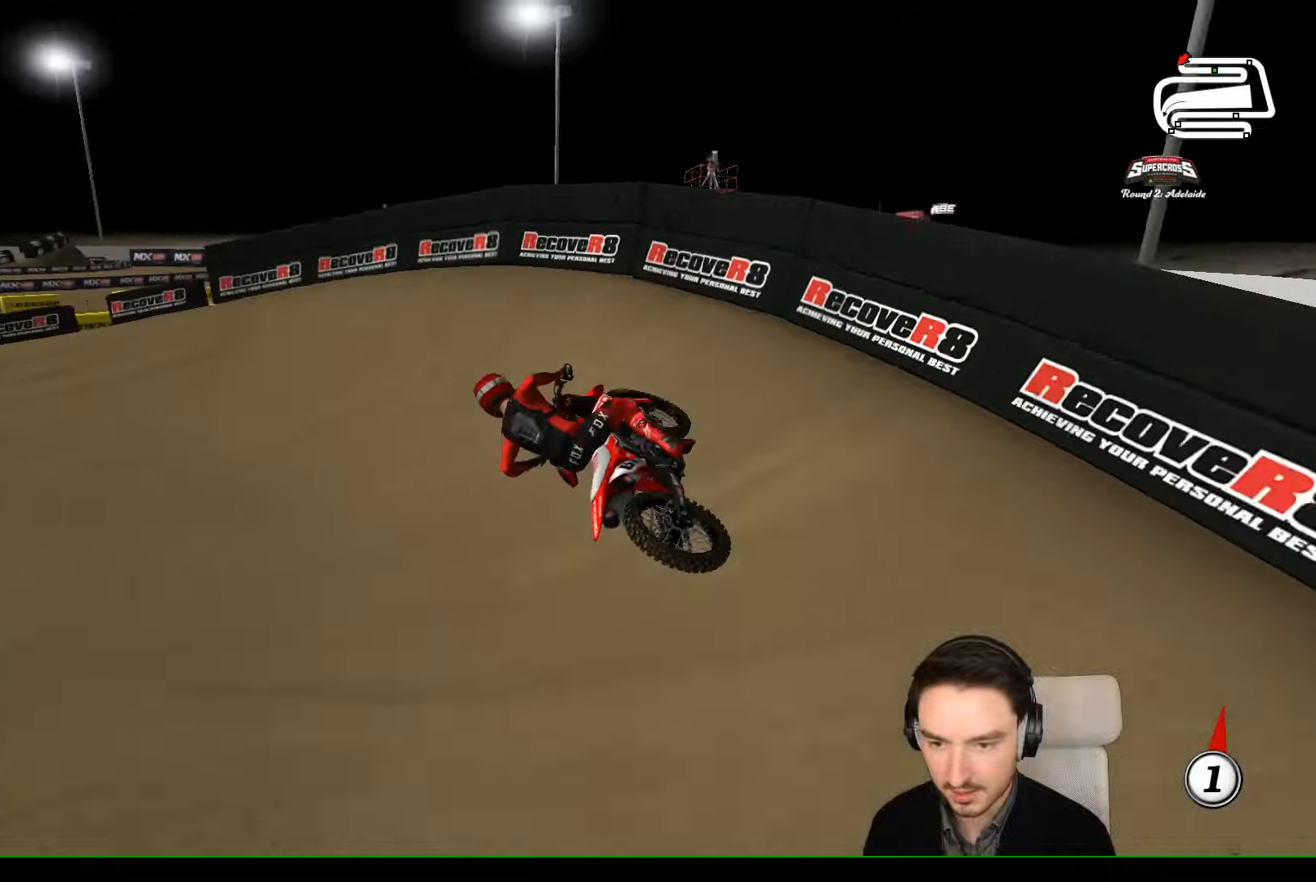
{"buttons": ["R2"], "left_stick": "center", "events": [[266, "left_stick", "center"], [466, "R2", "down"]]}
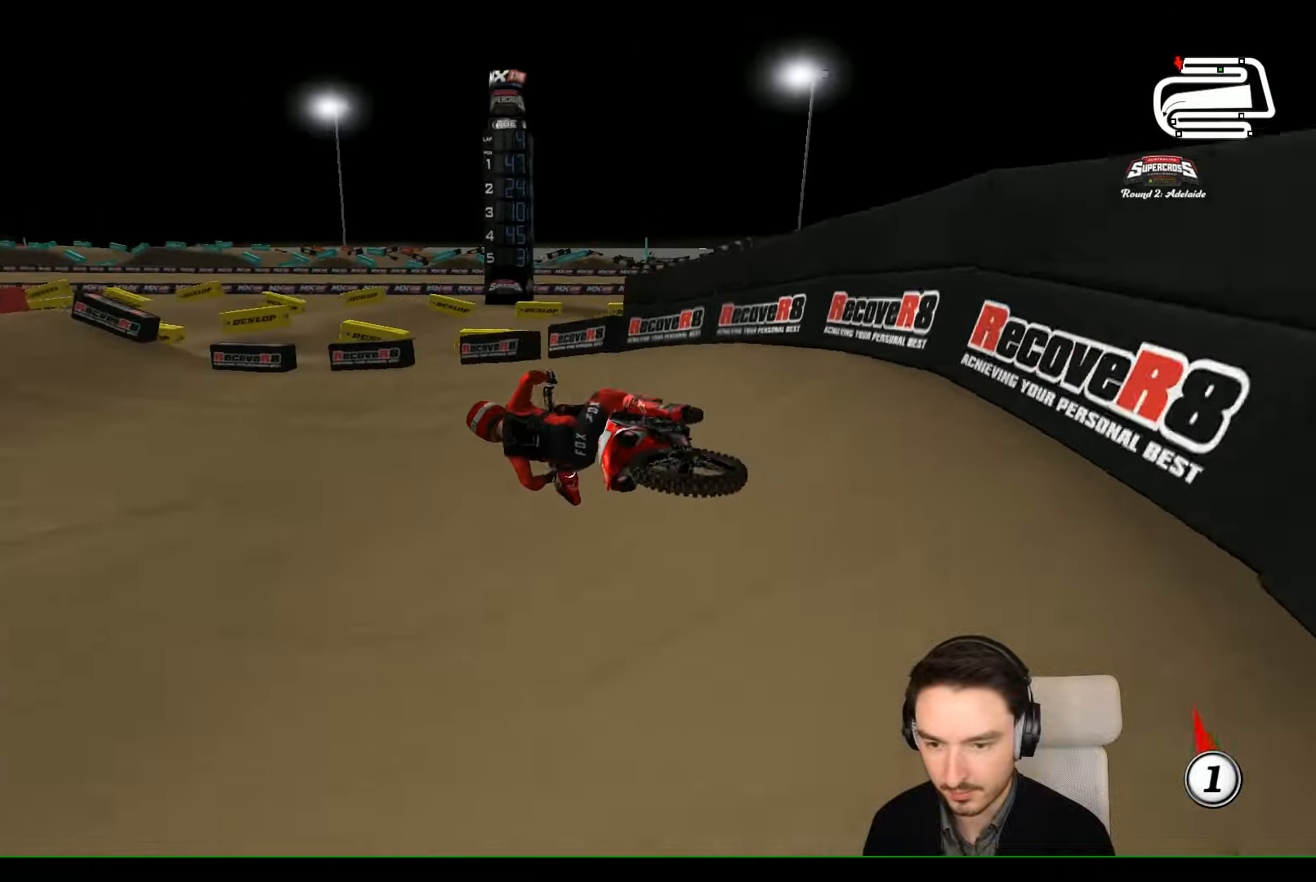
{"buttons": ["B", "R2"], "left_stick": "center", "events": [[233, "left_stick", "right"], [466, "B", "down"], [466, "left_stick", "center"]]}
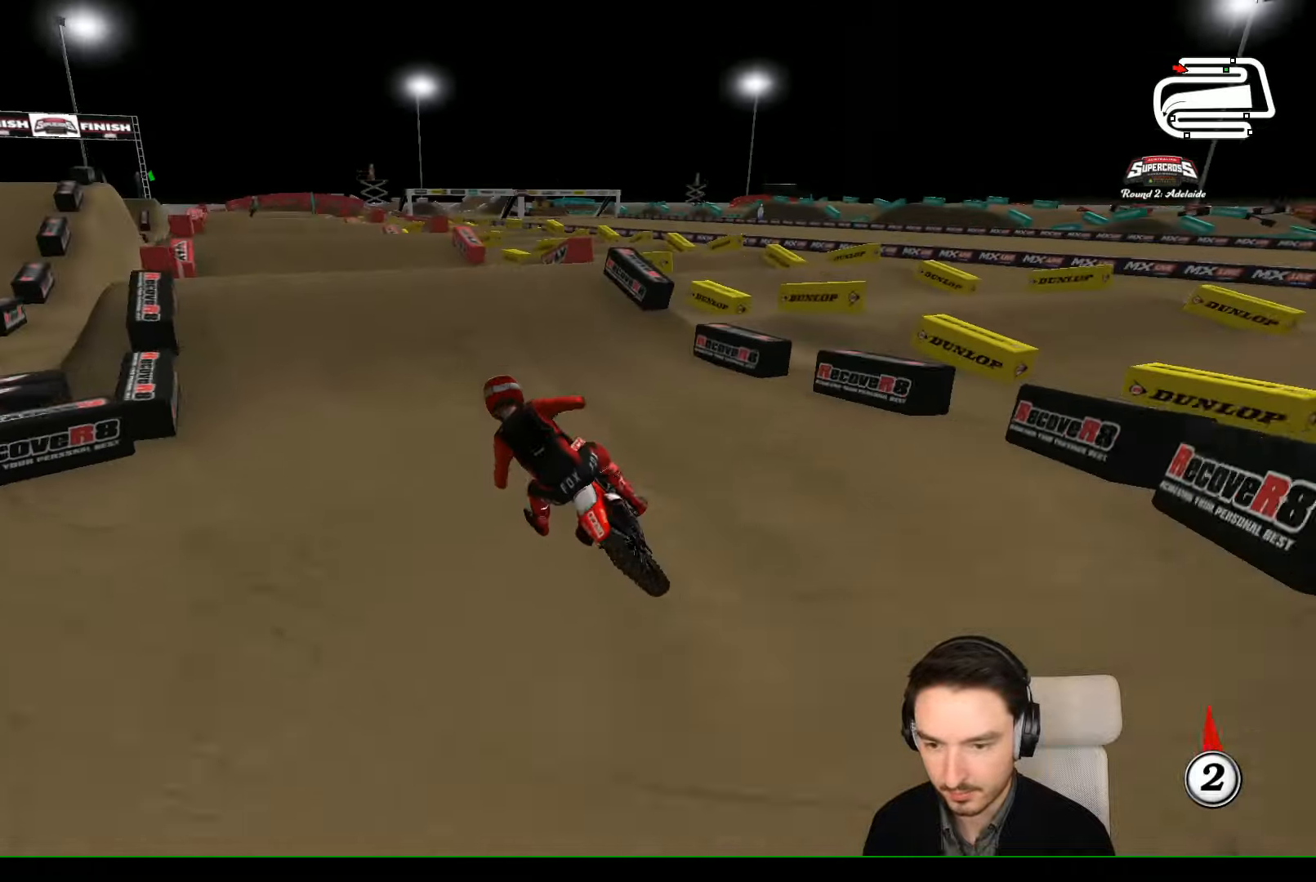
{"buttons": ["R2"], "left_stick": "center", "events": [[66, "B", "up"], [333, "B", "down"], [333, "left_stick", "right"], [466, "B", "up"], [466, "left_stick", "center"]]}
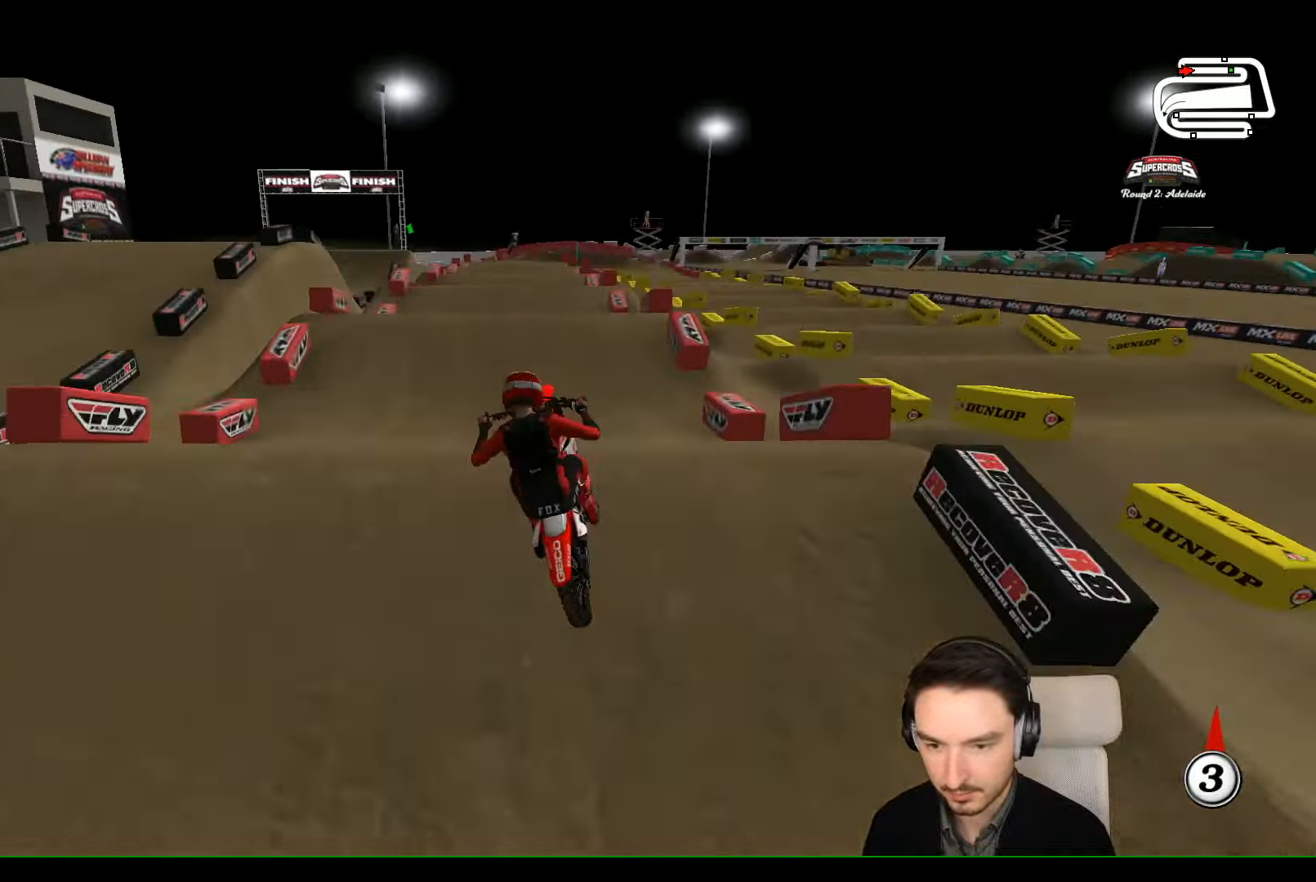
{"buttons": [], "left_stick": "left", "events": [[233, "R2", "up"], [233, "left_stick", "left"]]}
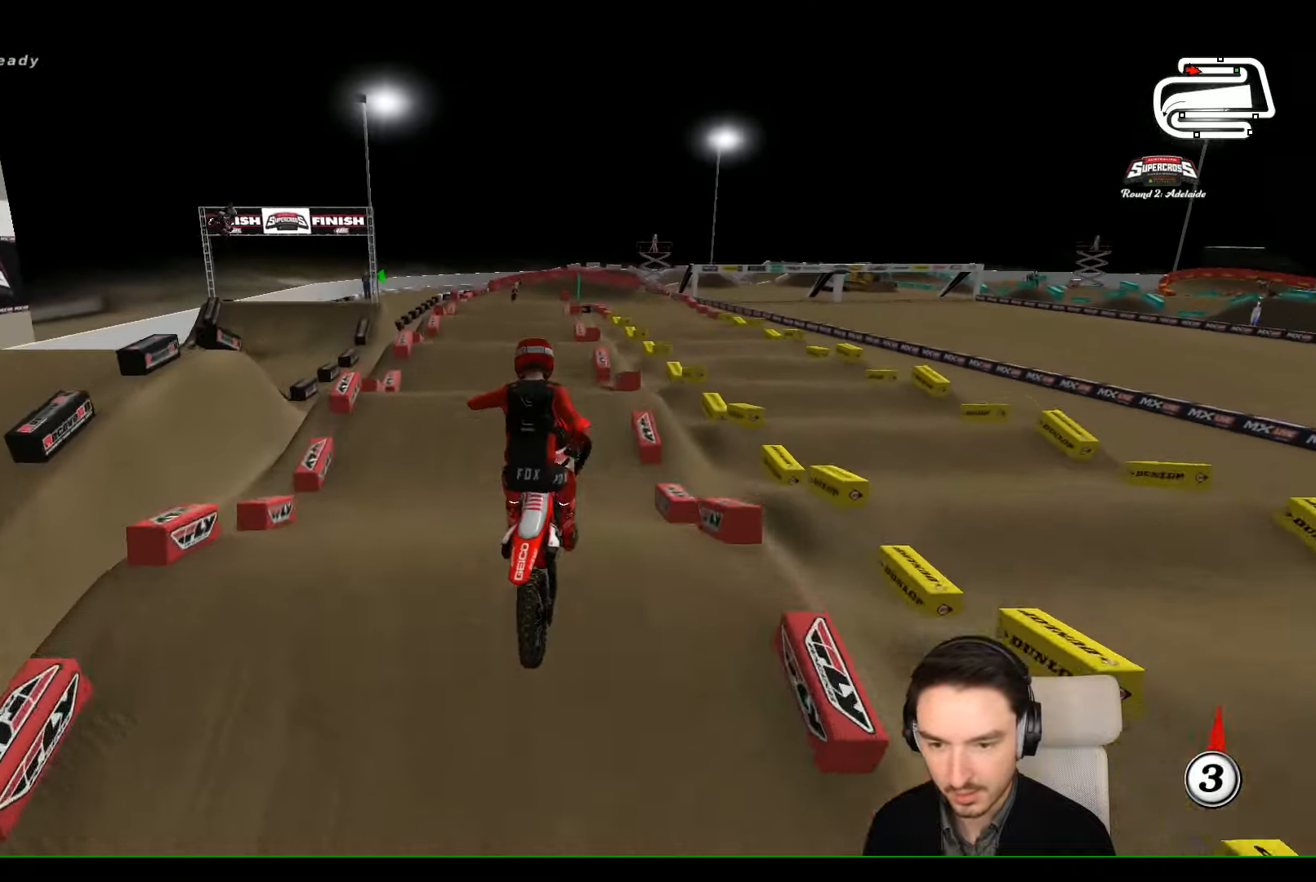
{"buttons": [], "left_stick": "down", "events": [[333, "A", "down"], [433, "A", "up"], [433, "left_stick", "down"]]}
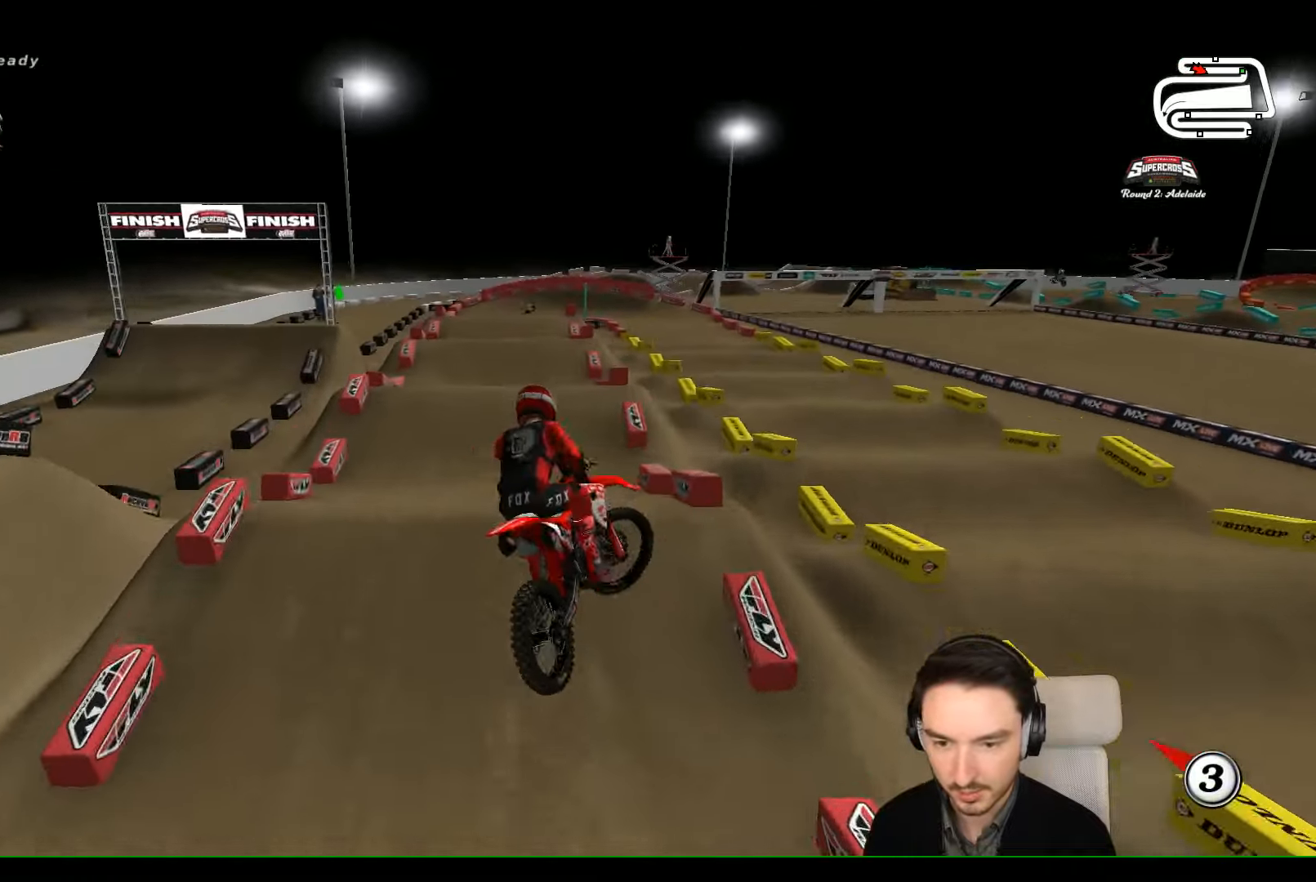
{"buttons": ["R2"], "left_stick": "center", "events": [[33, "left_stick", "down-right"], [133, "left_stick", "right"], [166, "R2", "down"], [333, "left_stick", "up-right"], [433, "left_stick", "center"]]}
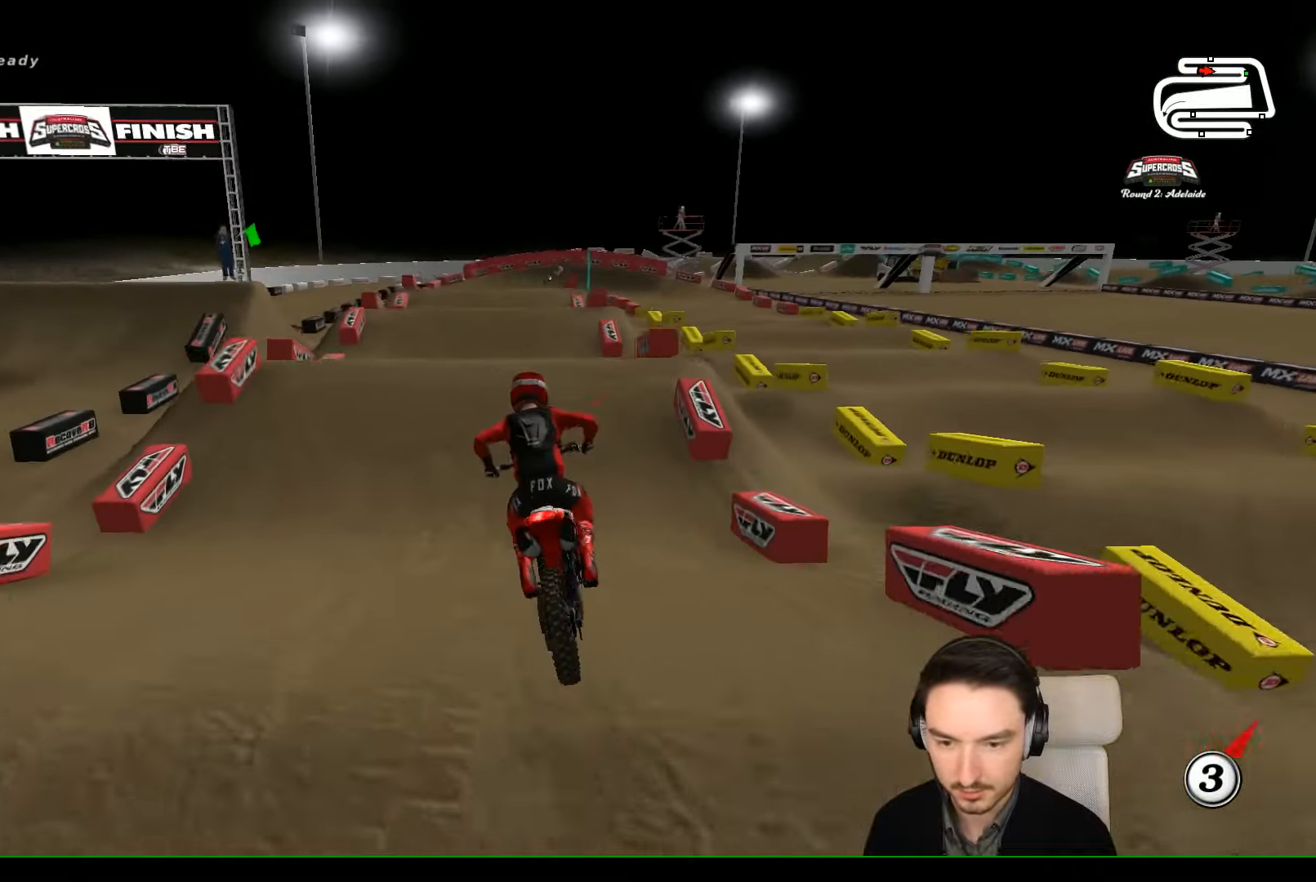
{"buttons": ["R2"], "left_stick": "center", "events": [[133, "left_stick", "right"], [333, "R2", "up"], [433, "R2", "down"], [433, "left_stick", "center"]]}